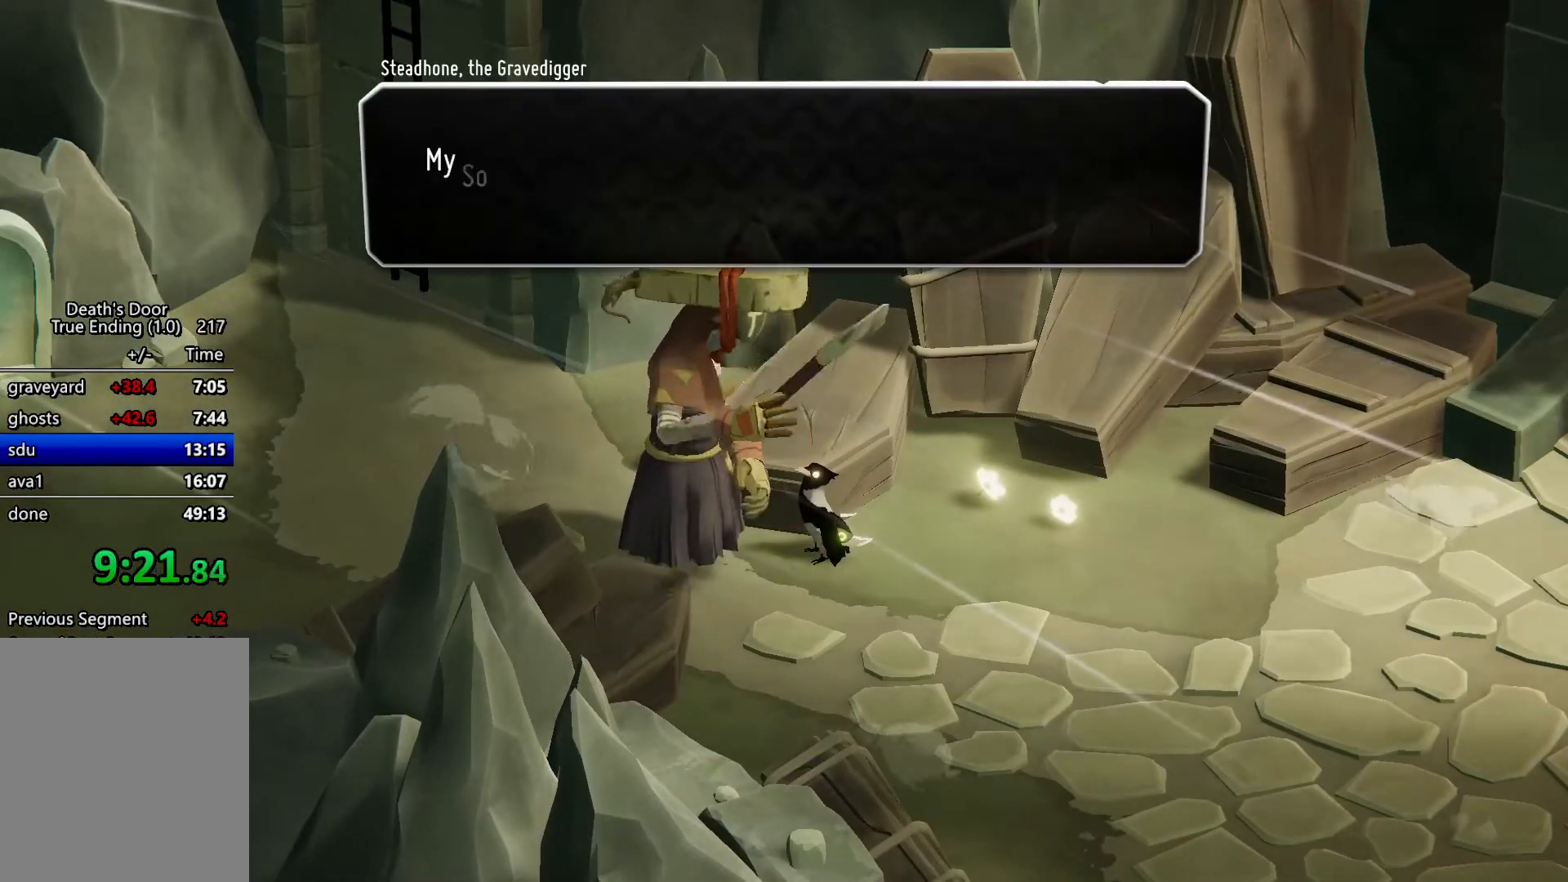
Gameplay with keyboard; each line is a JSON object with the keys held at the frame after it. "events" lists presses ("down") and releases ("up") of "a", "attack", "attack2", "d", "escape", "heavy", "heavy2", "magic", "roll", "s", "shift" and "w" between this image and that frame as [ms after this image, input, new state], when the widget could be followed in between. No other keys are recorded. Mouse input is not recorded. Key names are as the overlay labels them; some are game actions (e.g. jump) rather than physical keys.
{"keys": ["attack2"], "events": [[67, "attack2", "down"], [133, "attack2", "up"], [367, "attack2", "down"], [400, "attack2", "up"], [500, "attack2", "down"]]}
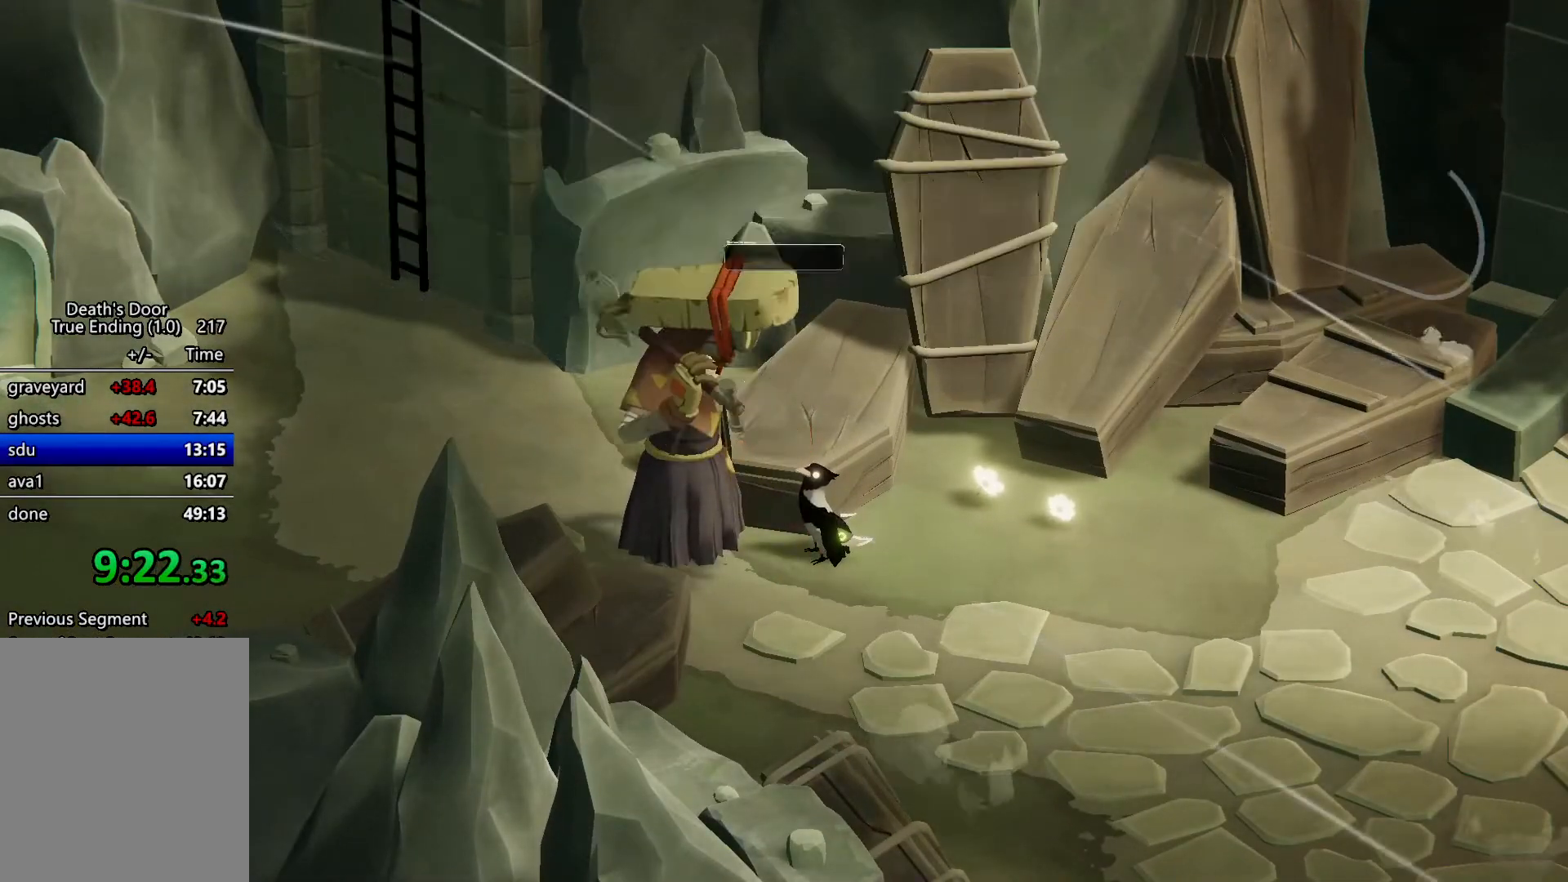
{"keys": ["a", "s"], "events": [[67, "attack2", "up"], [333, "a", "down"], [367, "s", "down"]]}
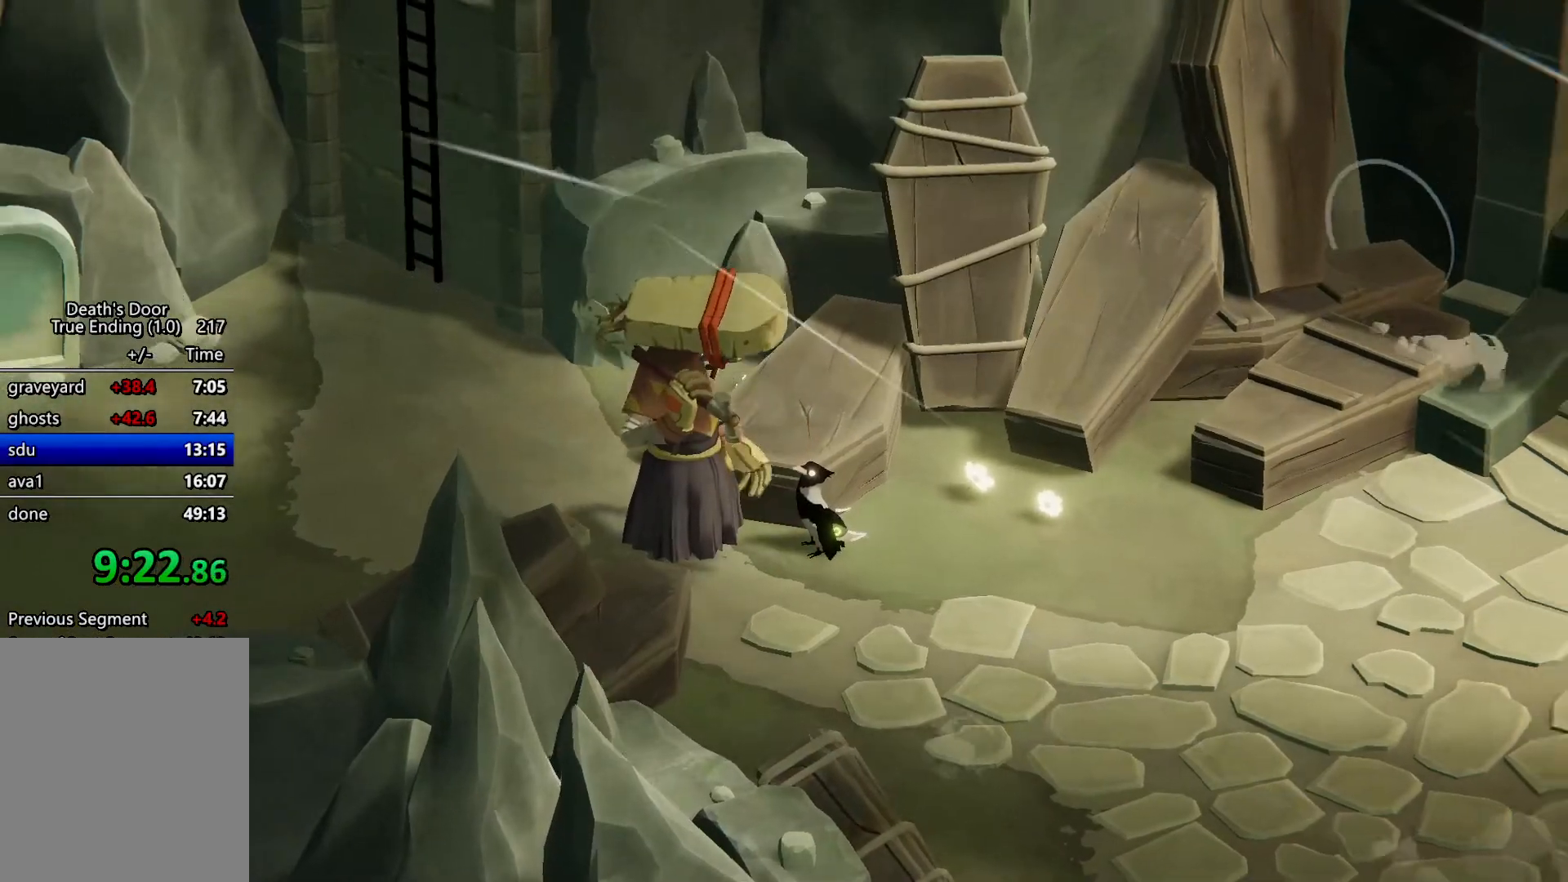
{"keys": ["a", "s"], "events": []}
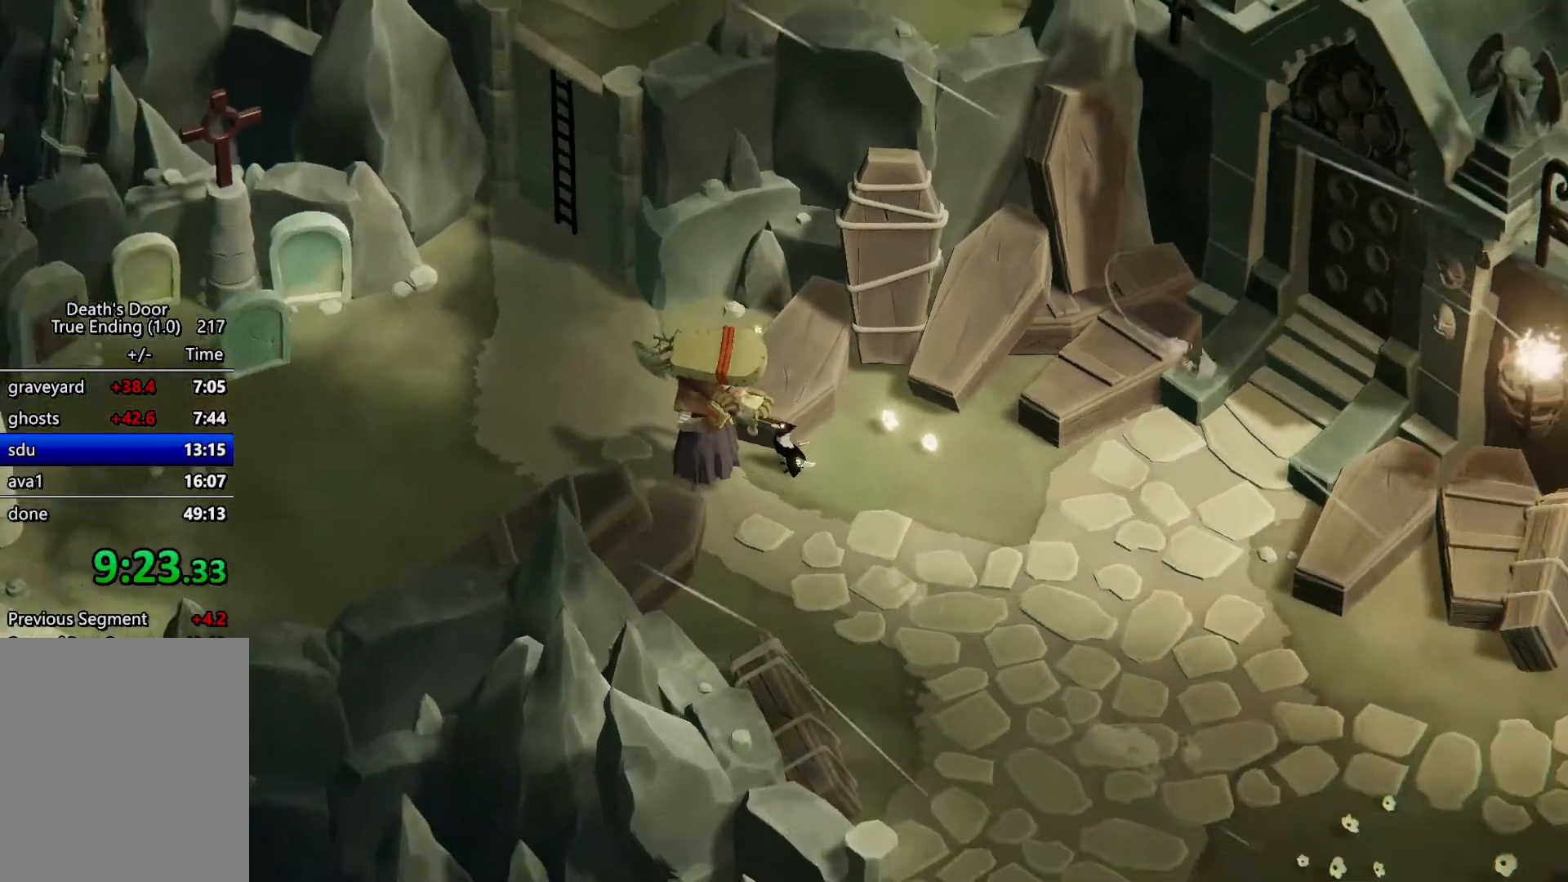
{"keys": ["a", "s"], "events": []}
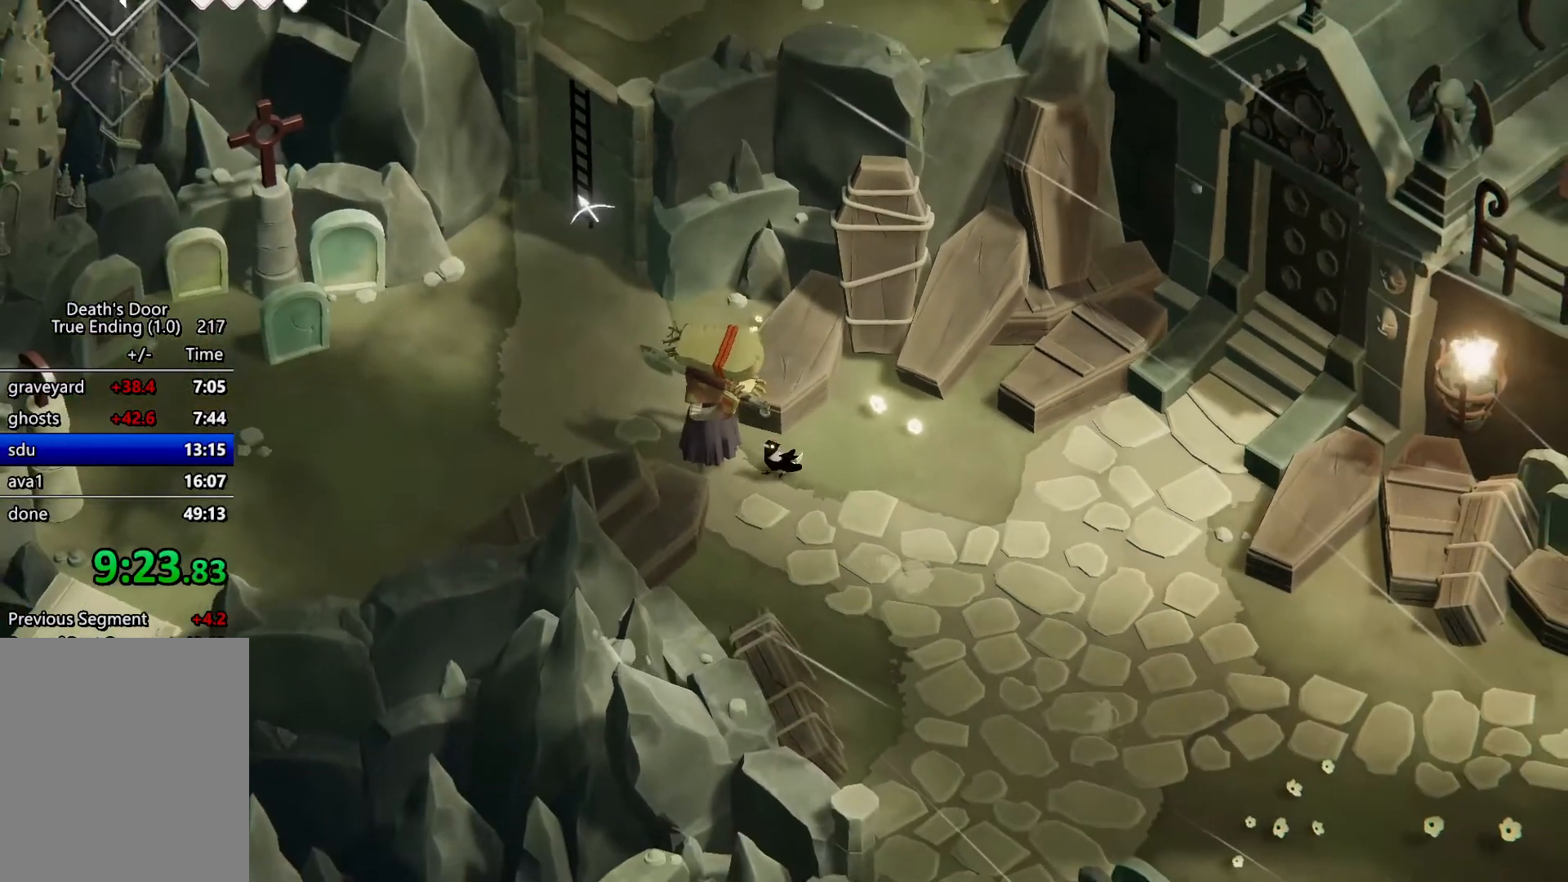
{"keys": ["a", "w"], "events": [[200, "s", "up"], [333, "w", "down"]]}
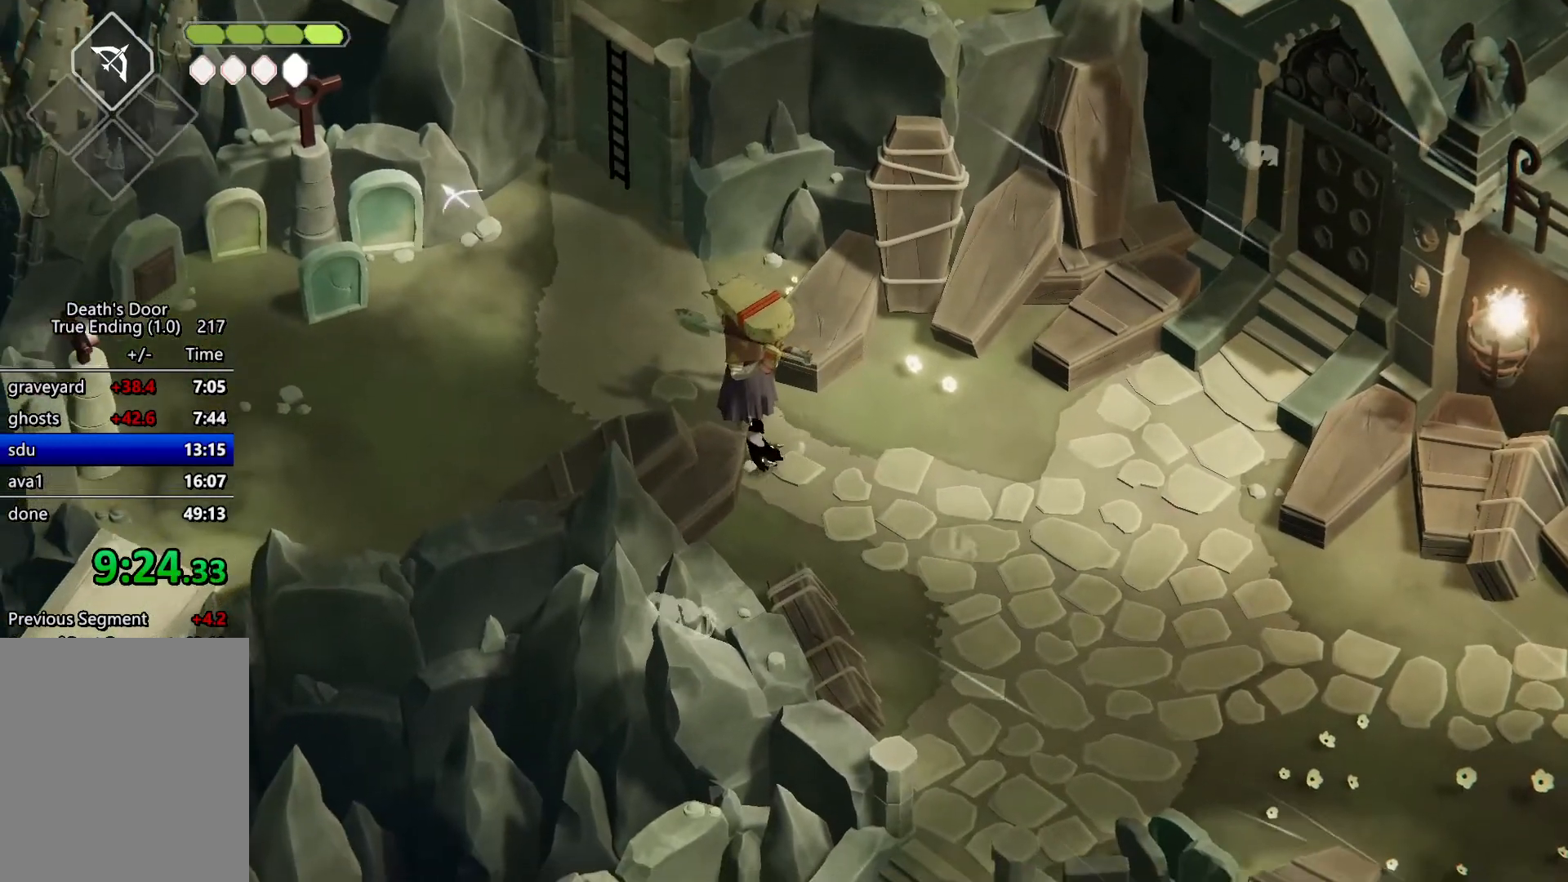
{"keys": ["a", "roll", "w"], "events": [[400, "roll", "down"]]}
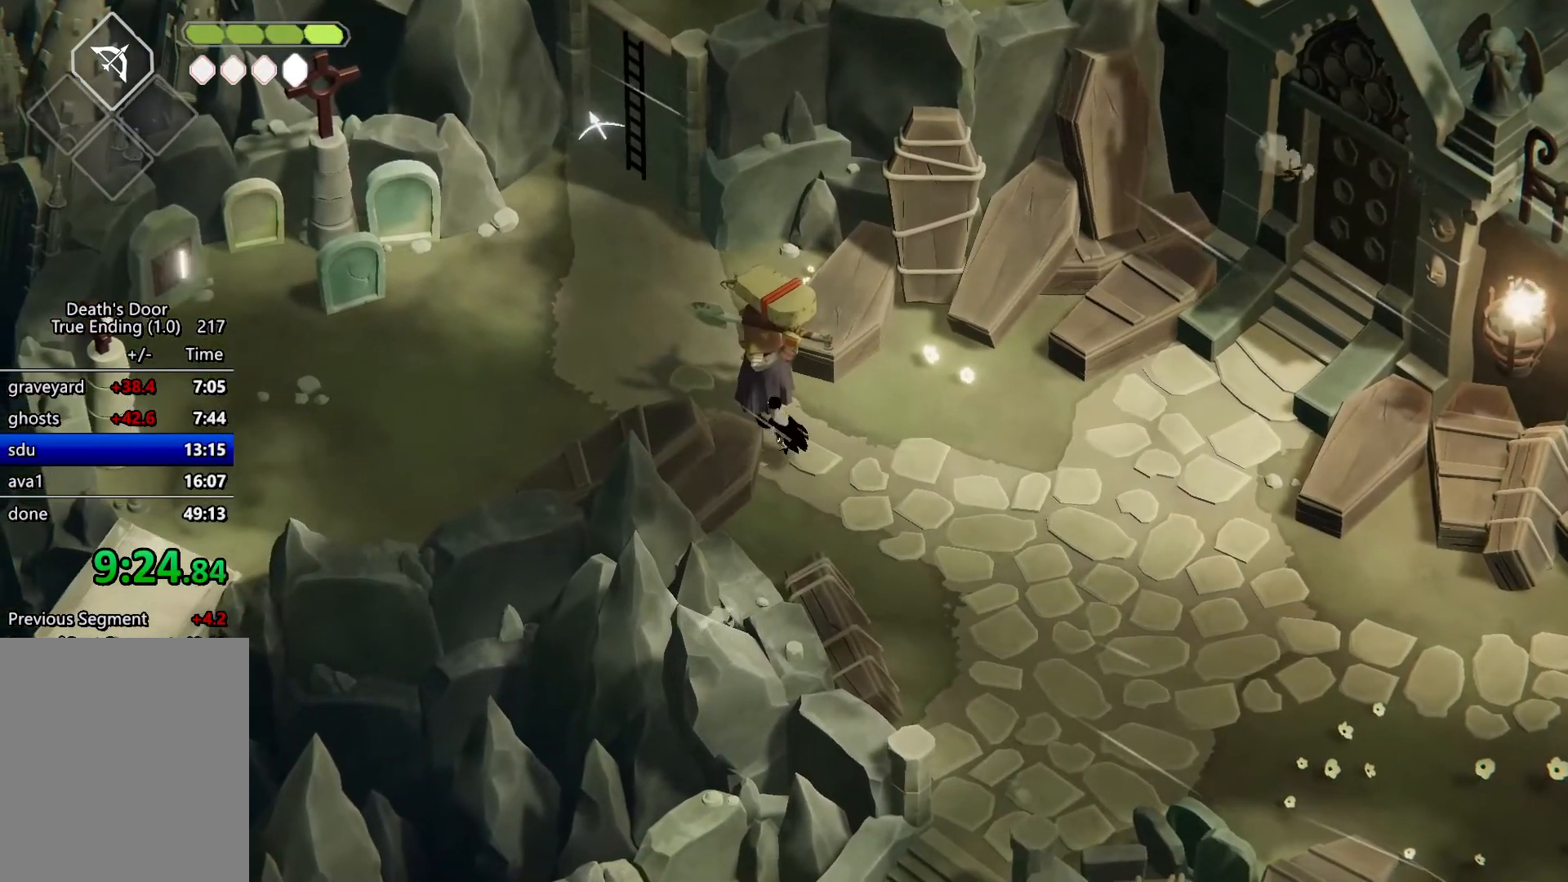
{"keys": [], "events": [[33, "heavy", "down"], [67, "a", "up"], [67, "roll", "up"], [67, "w", "up"], [233, "heavy", "up"]]}
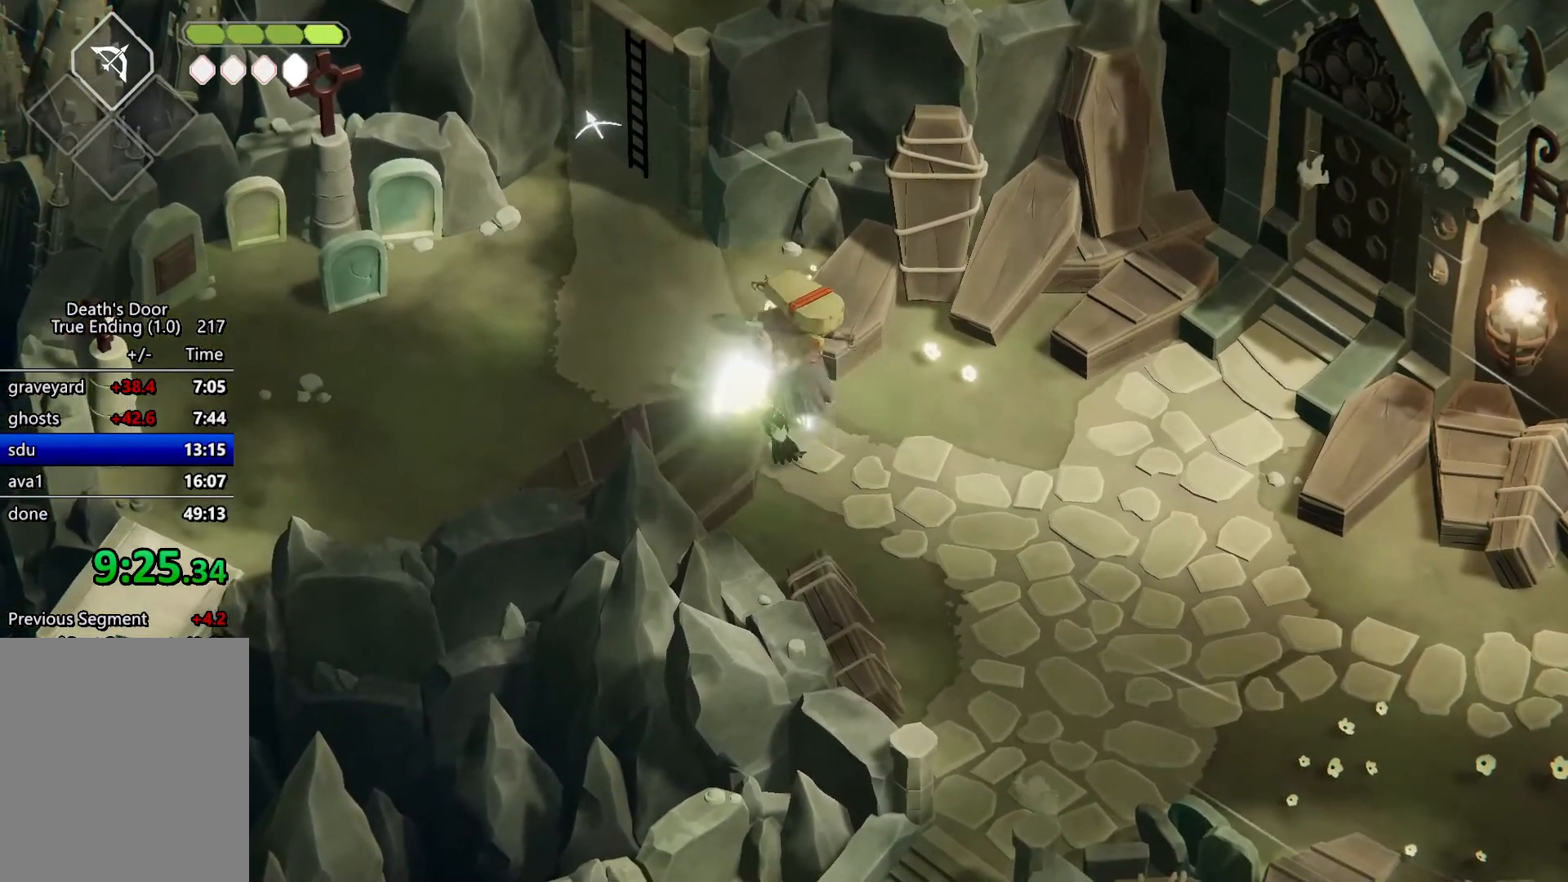
{"keys": ["escape"], "events": [[100, "escape", "down"], [267, "escape", "up"], [467, "escape", "down"]]}
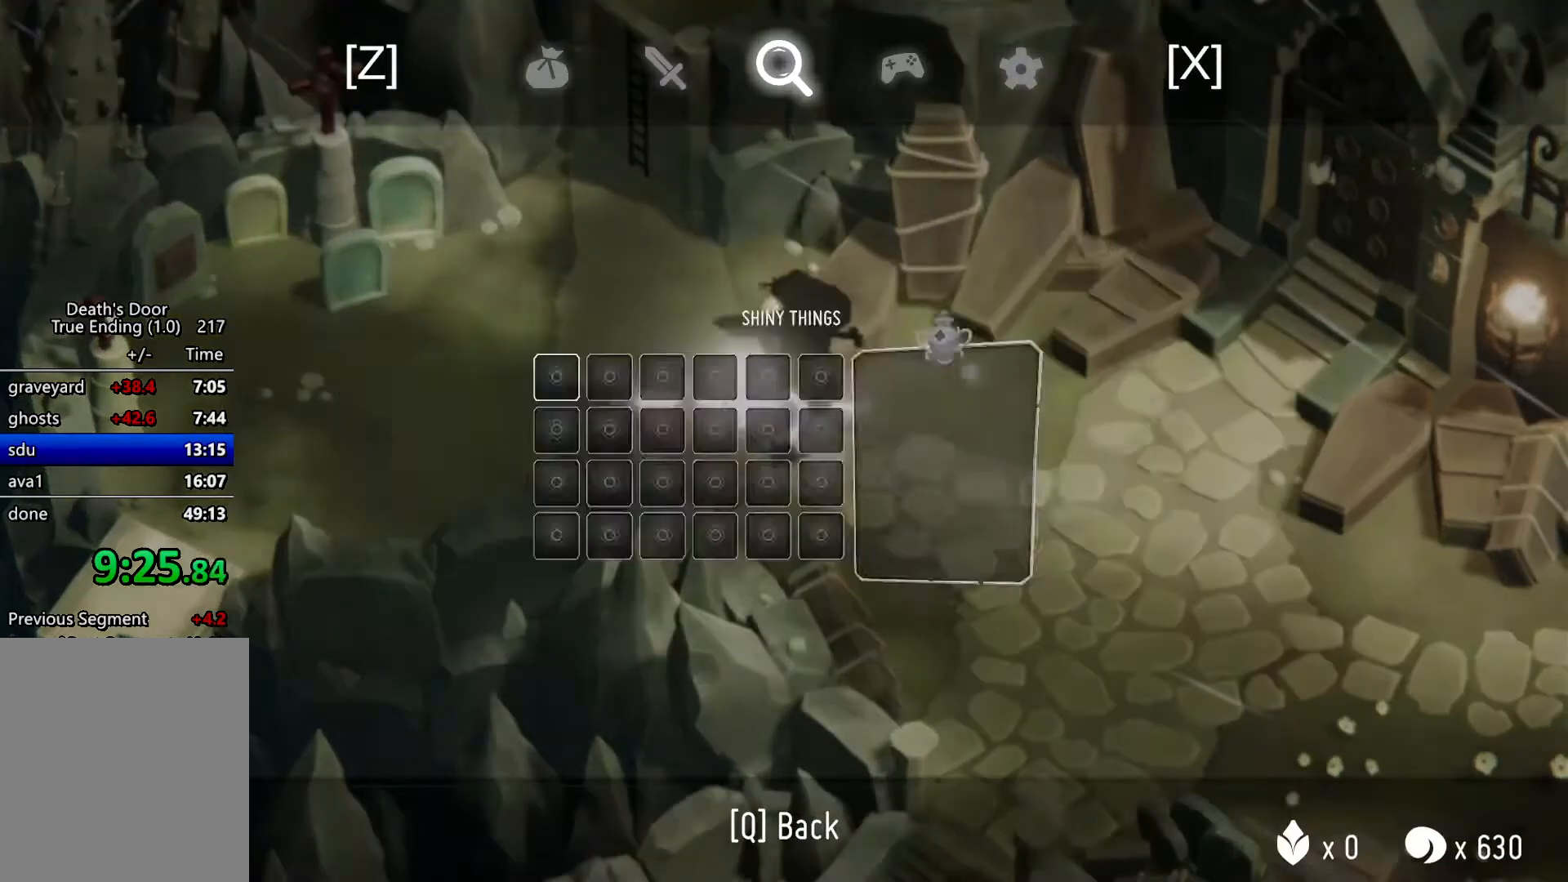
{"keys": [], "events": [[67, "escape", "up"]]}
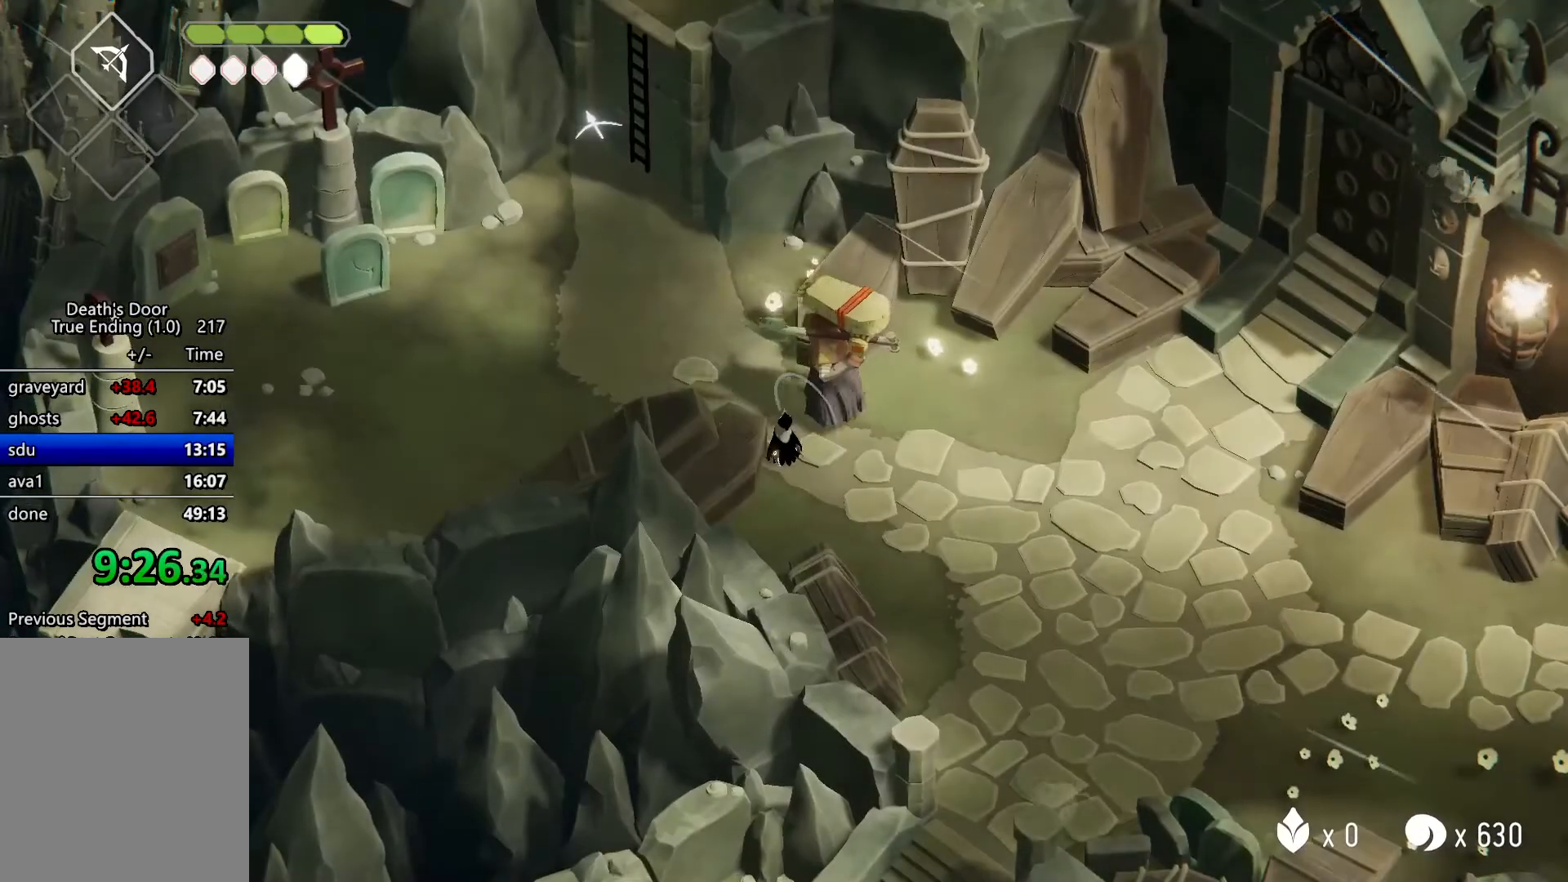
{"keys": [], "events": [[33, "escape", "down"], [133, "escape", "up"], [267, "roll", "down"], [367, "roll", "up"], [400, "escape", "down"], [500, "escape", "up"]]}
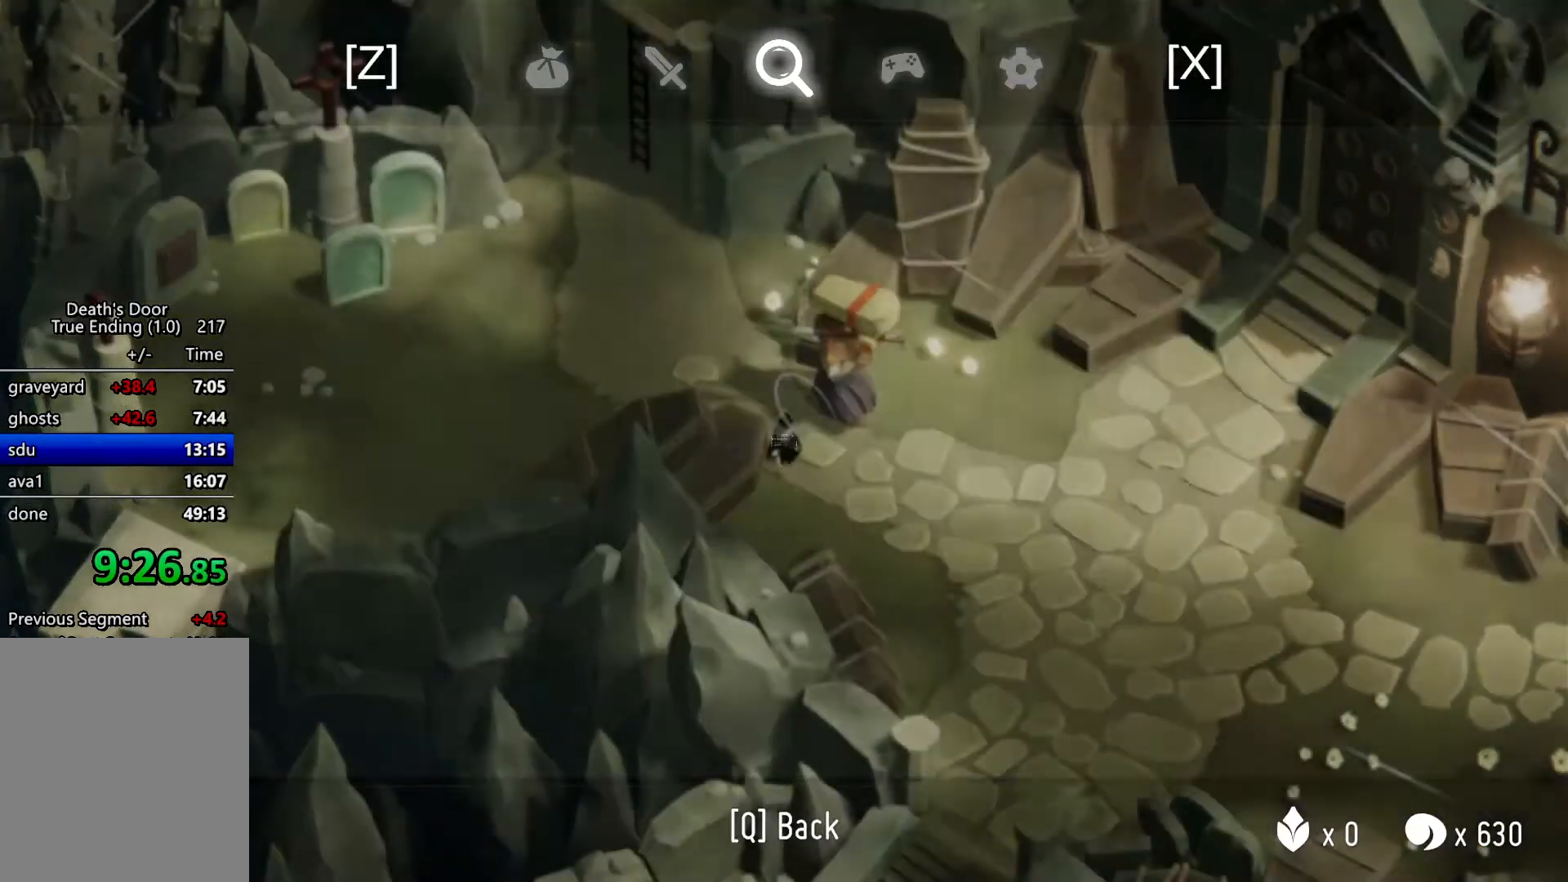
{"keys": [], "events": [[200, "roll", "down"], [267, "heavy", "down"], [333, "roll", "up"], [433, "heavy", "up"]]}
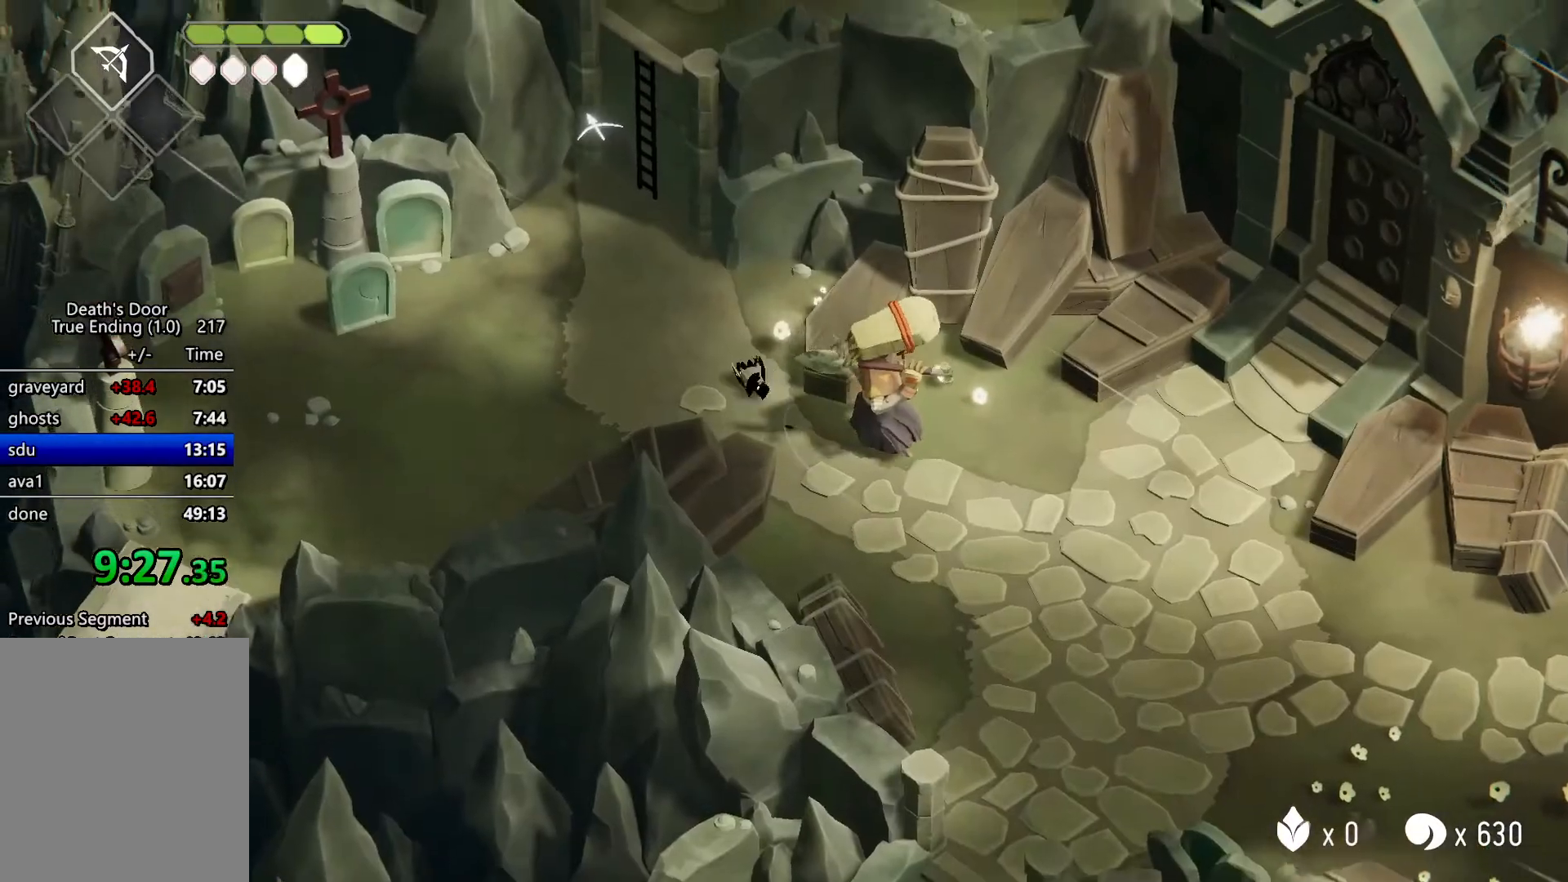
{"keys": [], "events": [[333, "escape", "down"], [433, "escape", "up"]]}
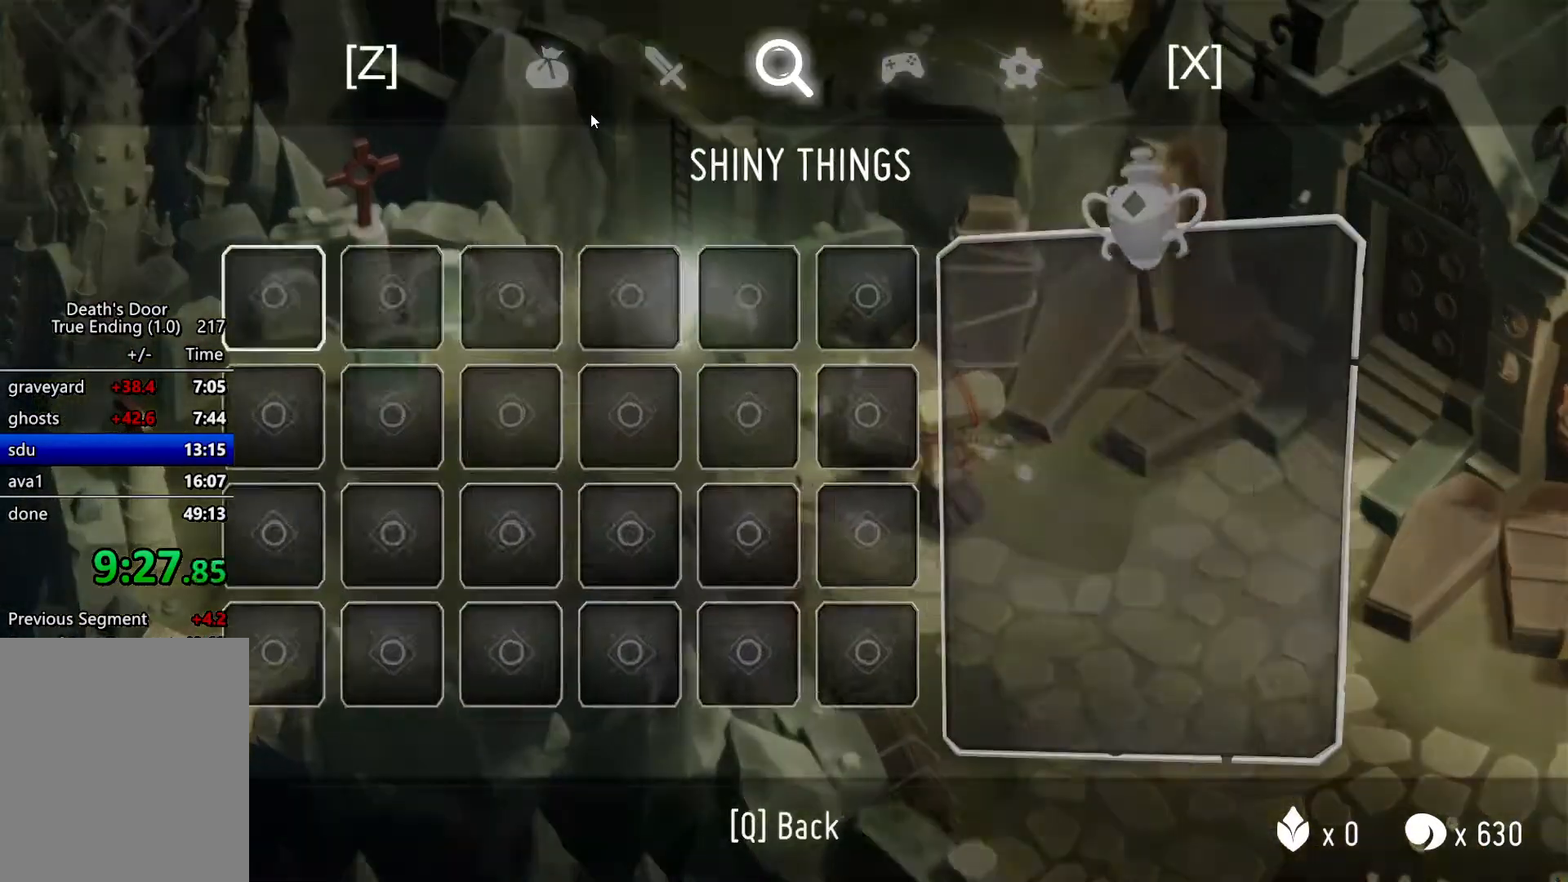
{"keys": ["escape"], "events": [[467, "escape", "down"]]}
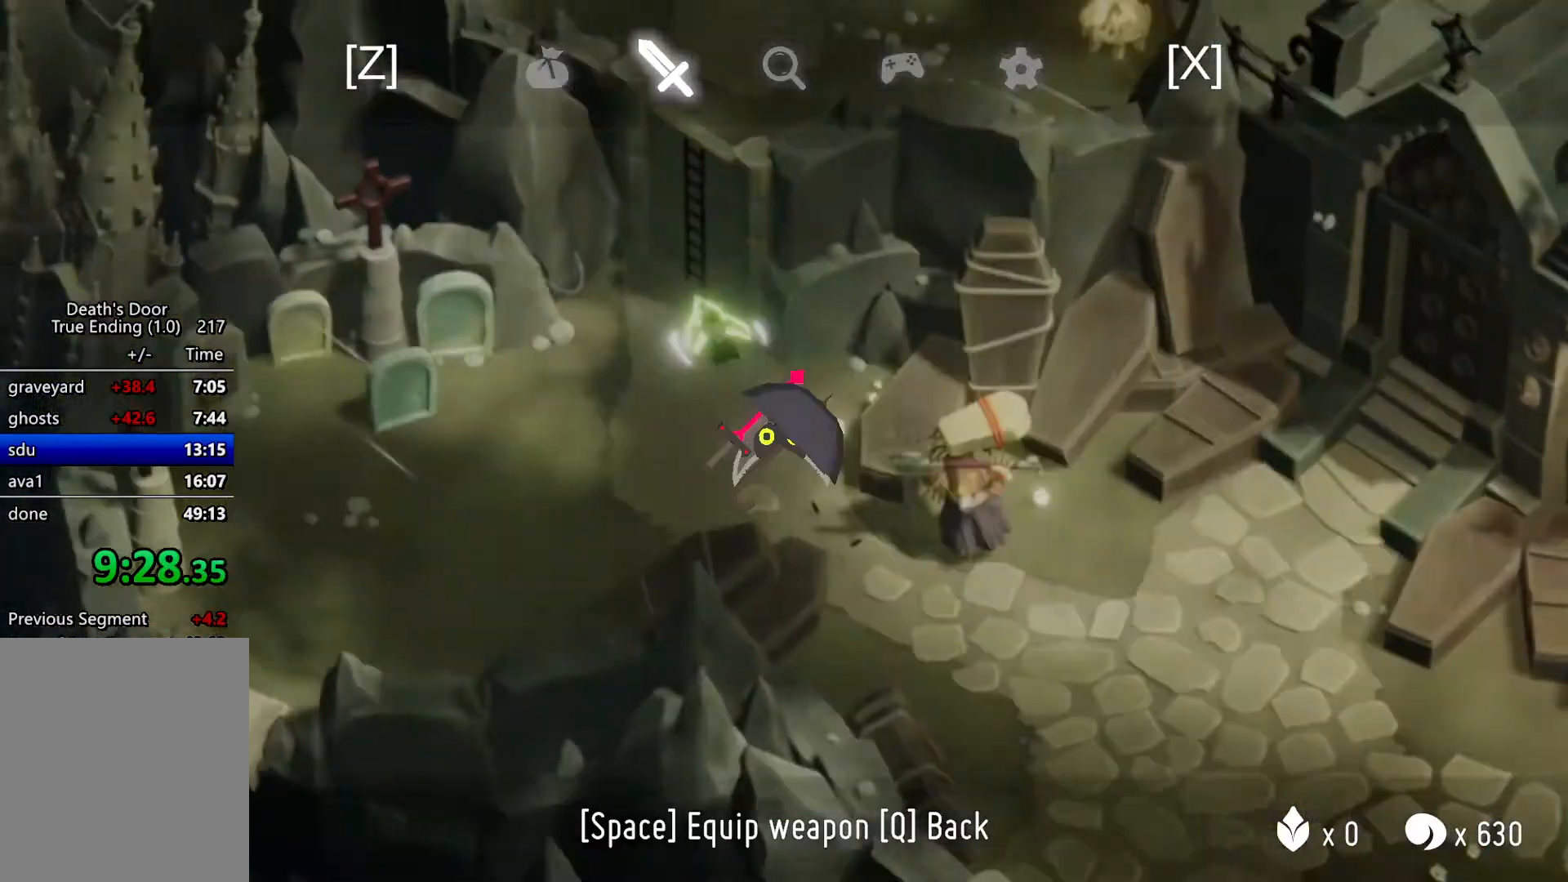
{"keys": ["w"], "events": [[100, "escape", "up"], [333, "w", "down"]]}
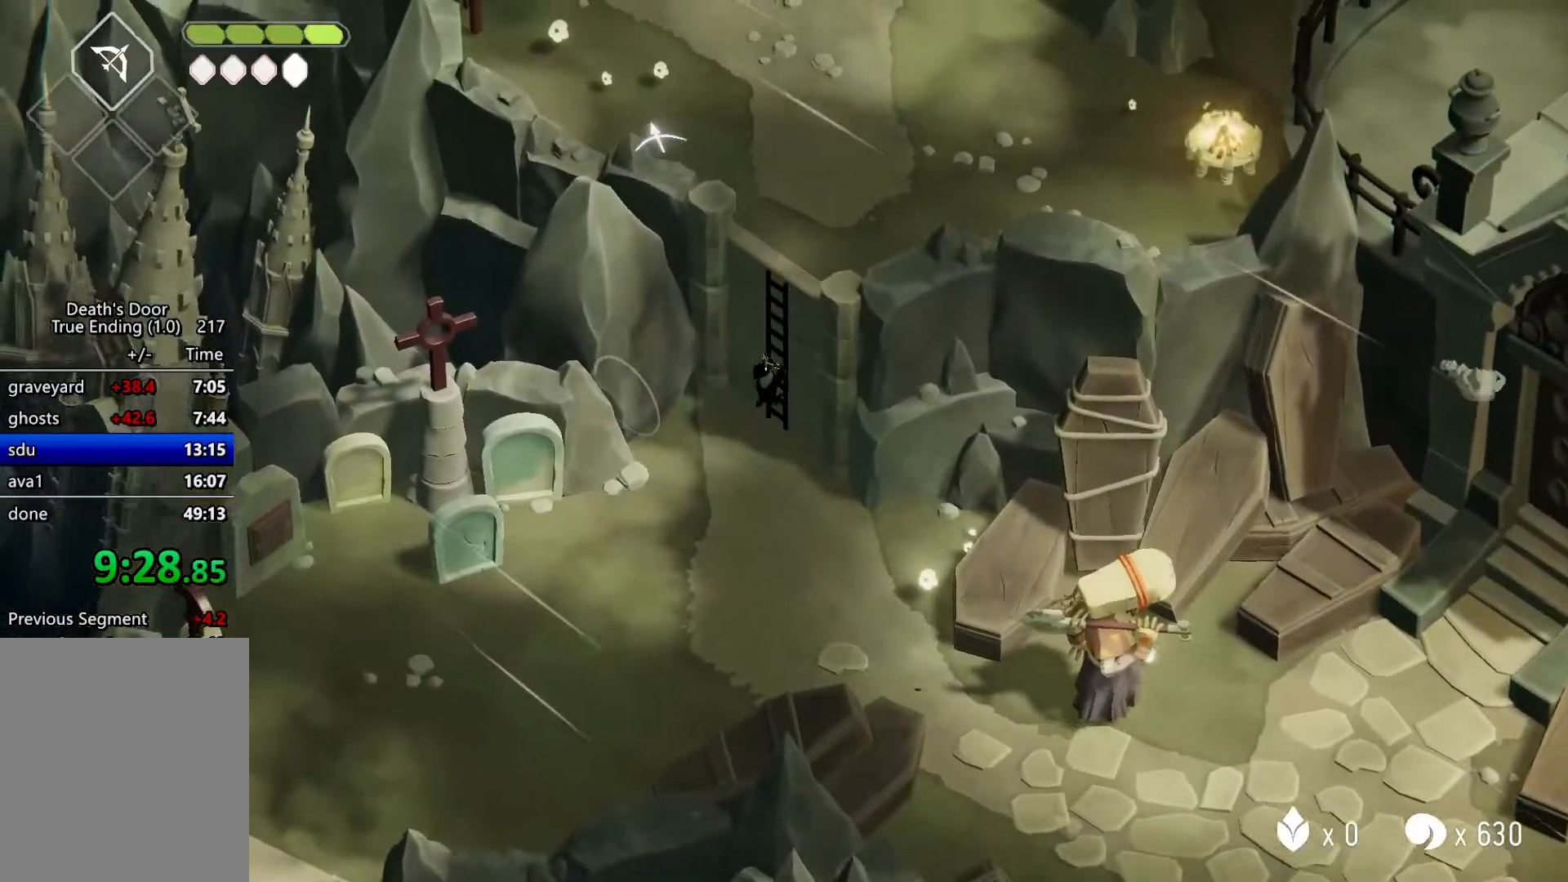
{"keys": ["w"], "events": []}
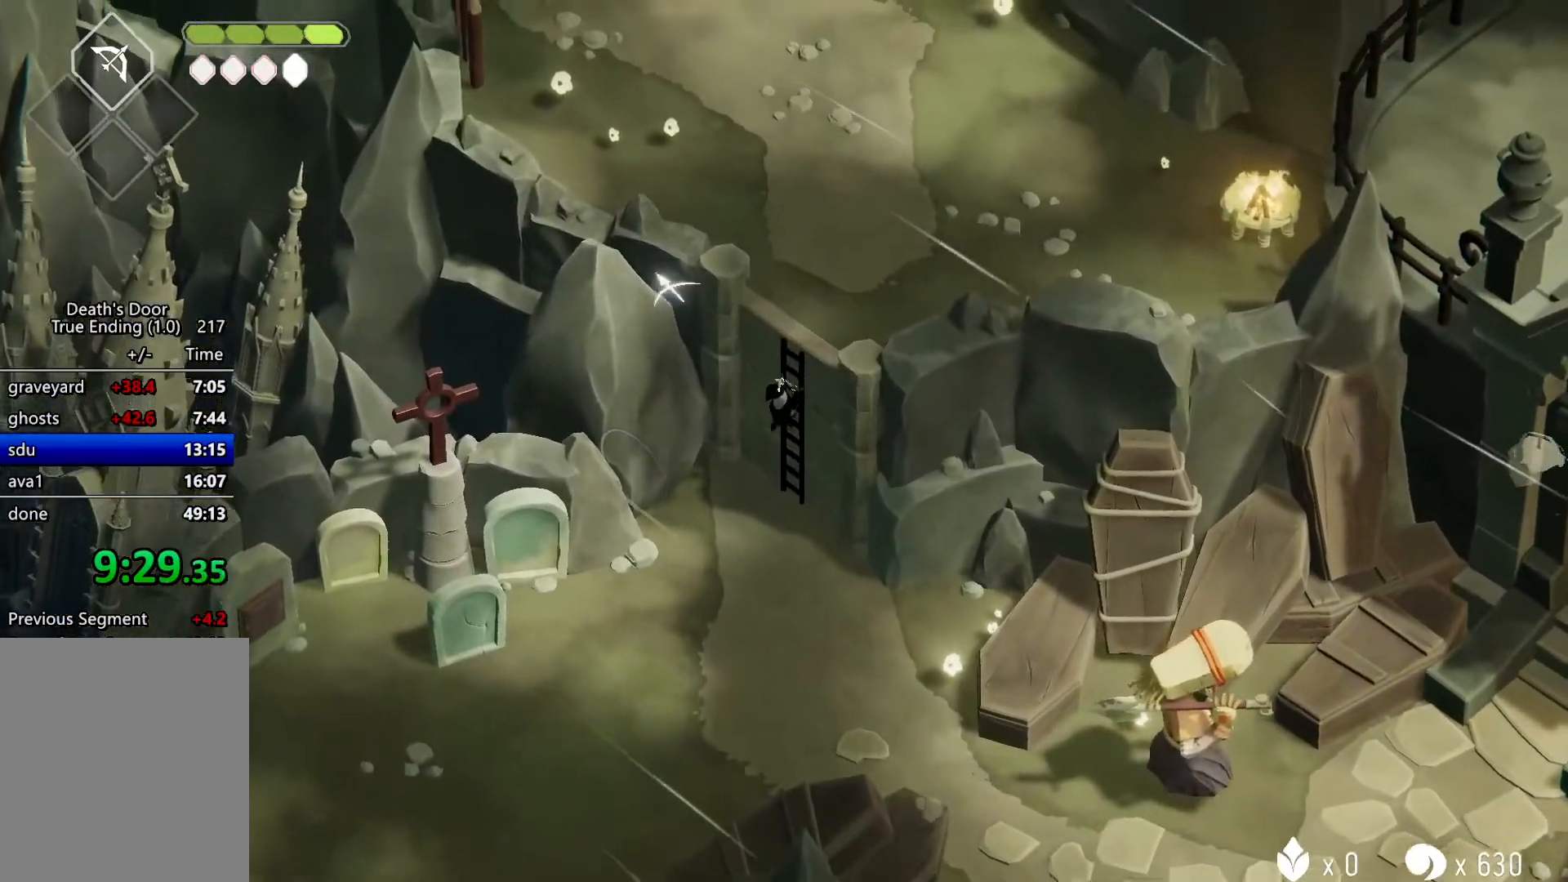
{"keys": ["w"], "events": []}
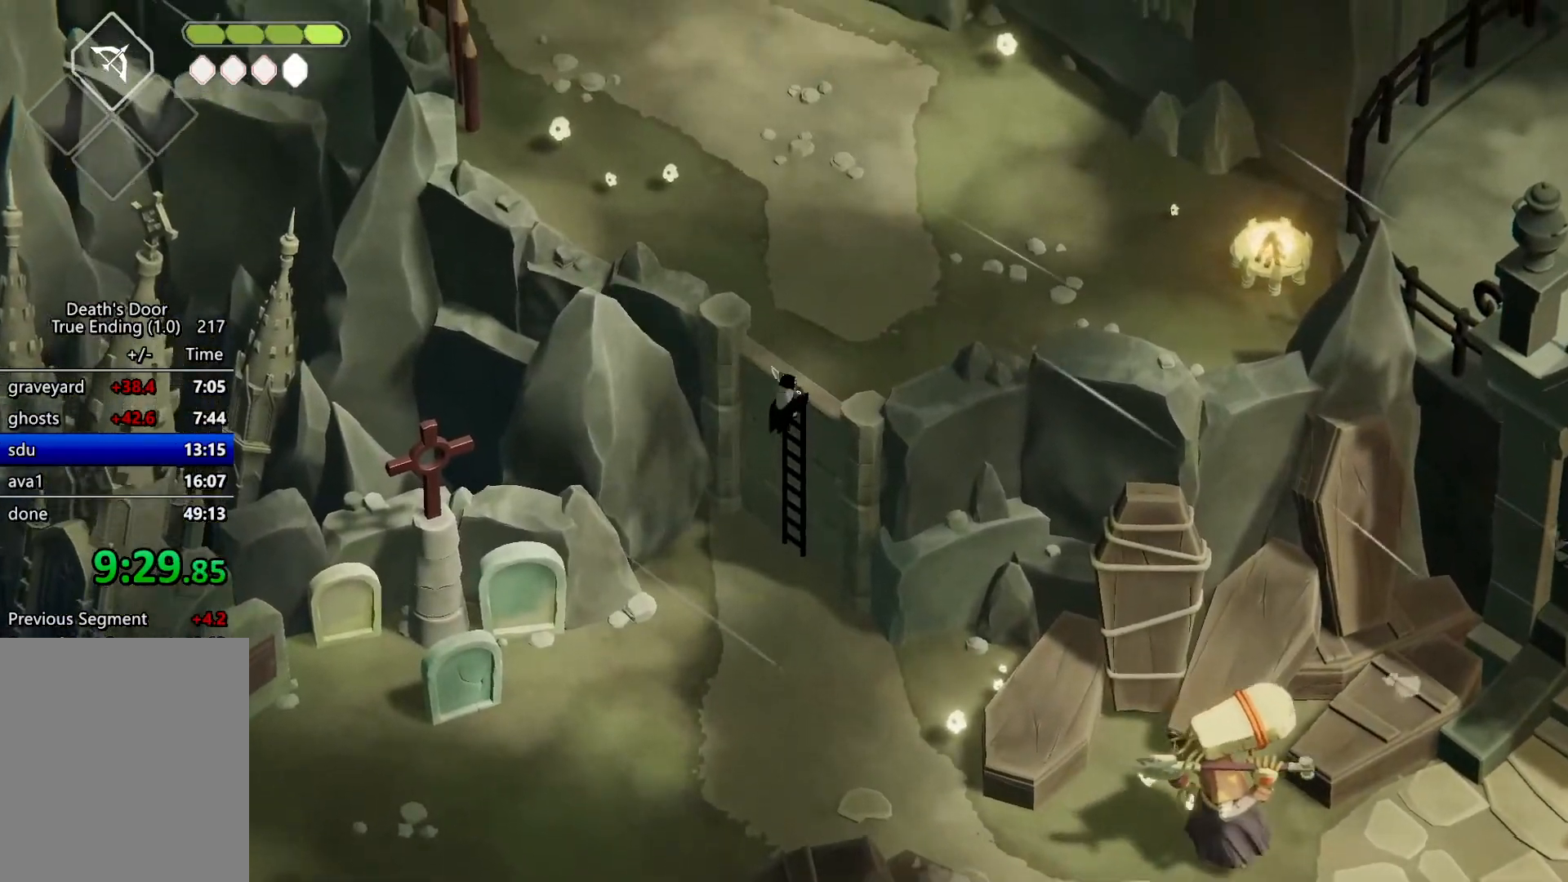
{"keys": ["w"], "events": []}
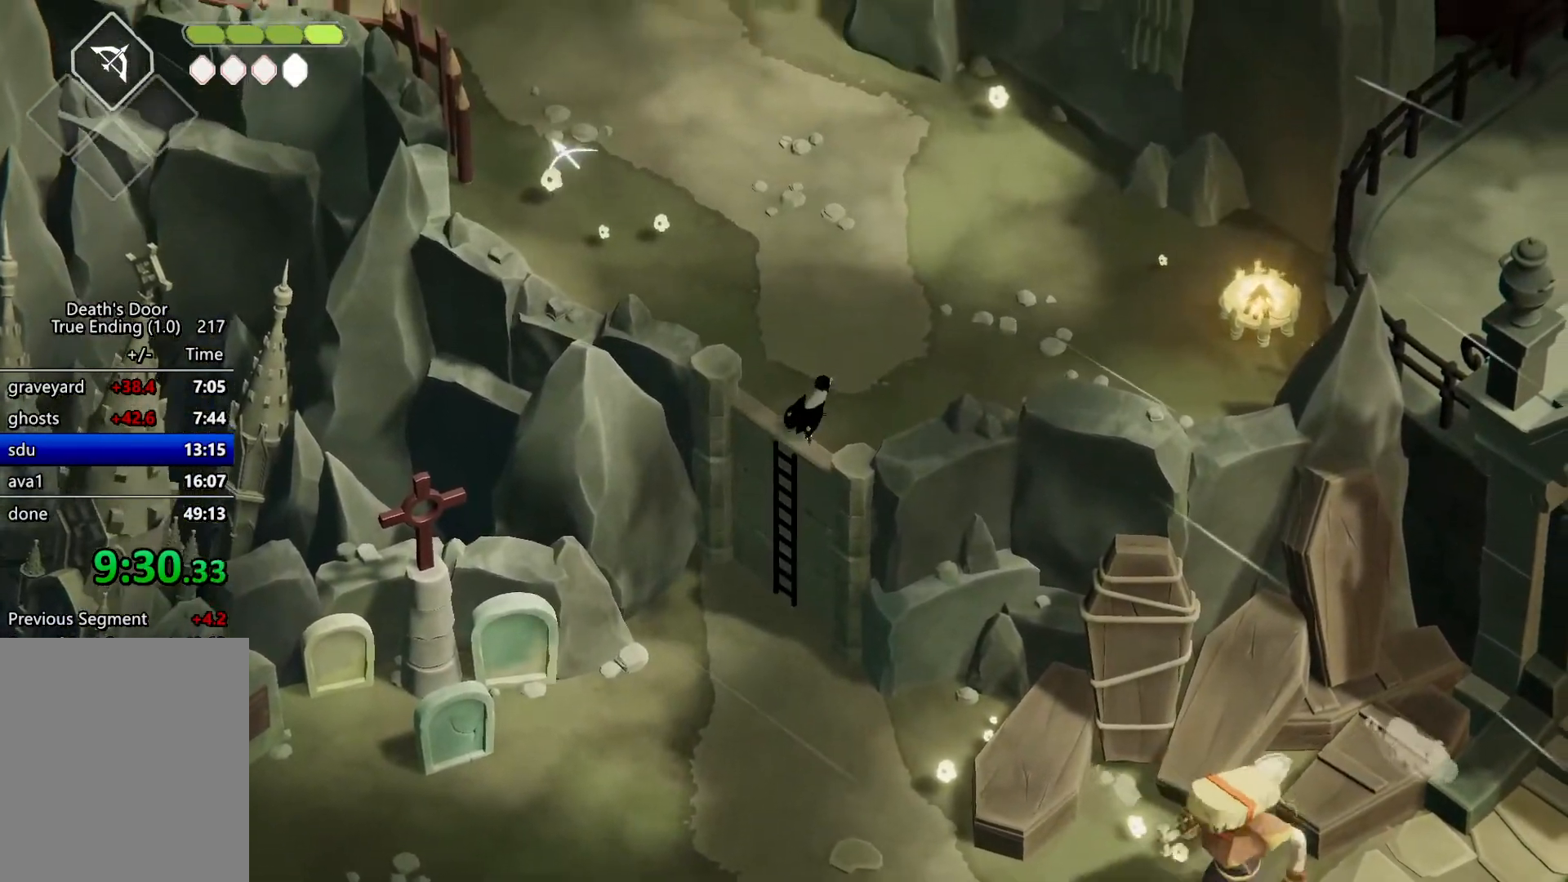
{"keys": [], "events": [[67, "roll", "down"], [167, "heavy", "down"], [200, "w", "up"], [267, "roll", "up"], [333, "heavy", "up"]]}
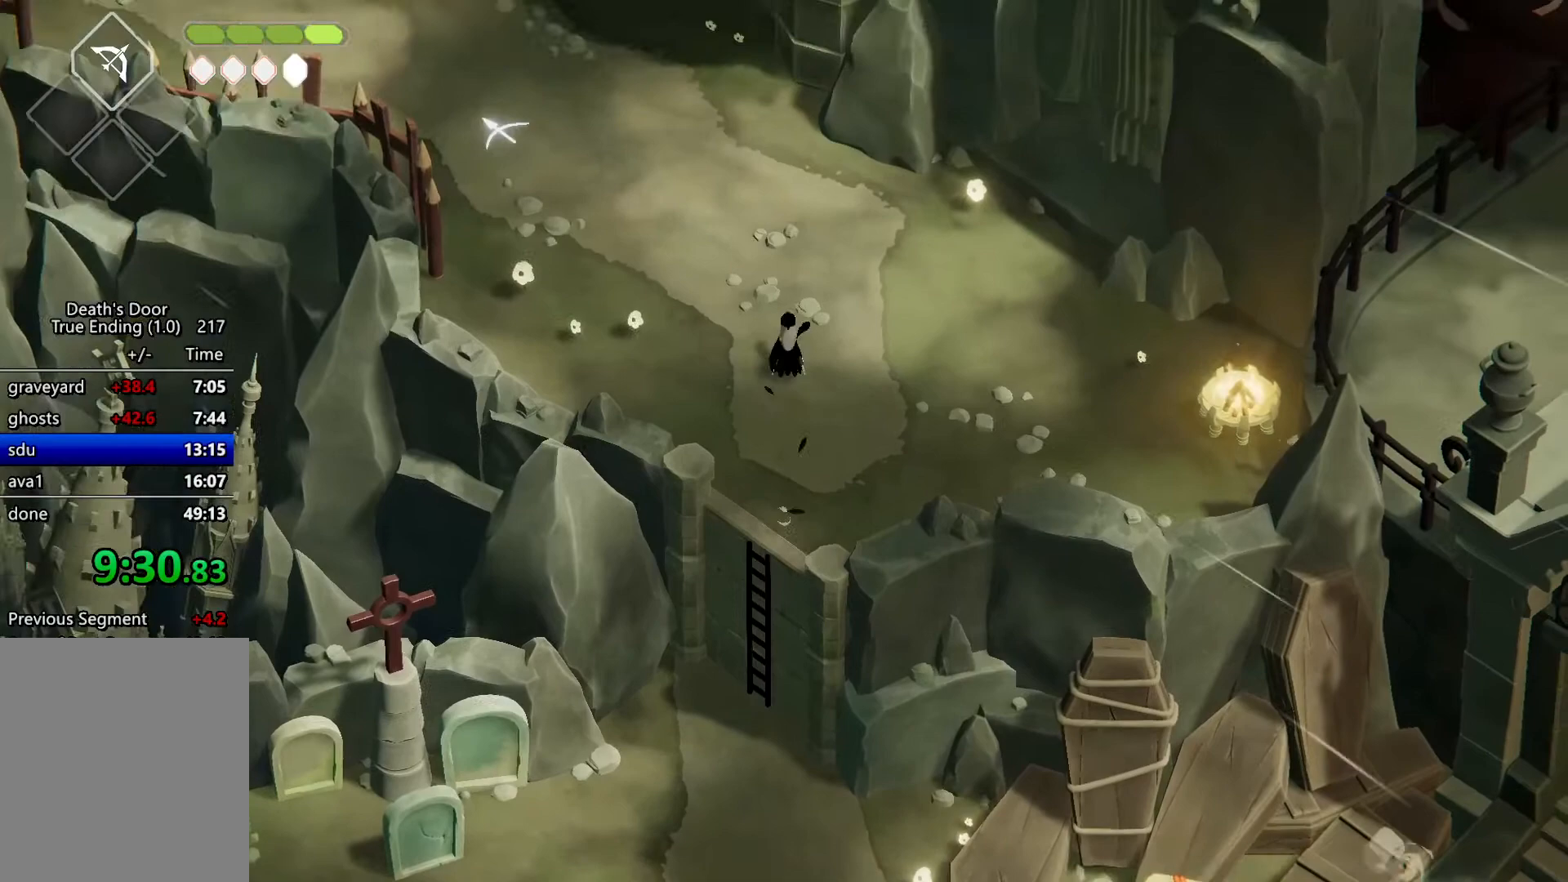
{"keys": [], "events": [[167, "escape", "down"], [233, "roll", "down"], [267, "escape", "up"], [300, "escape", "down"], [300, "roll", "up"], [467, "escape", "up"]]}
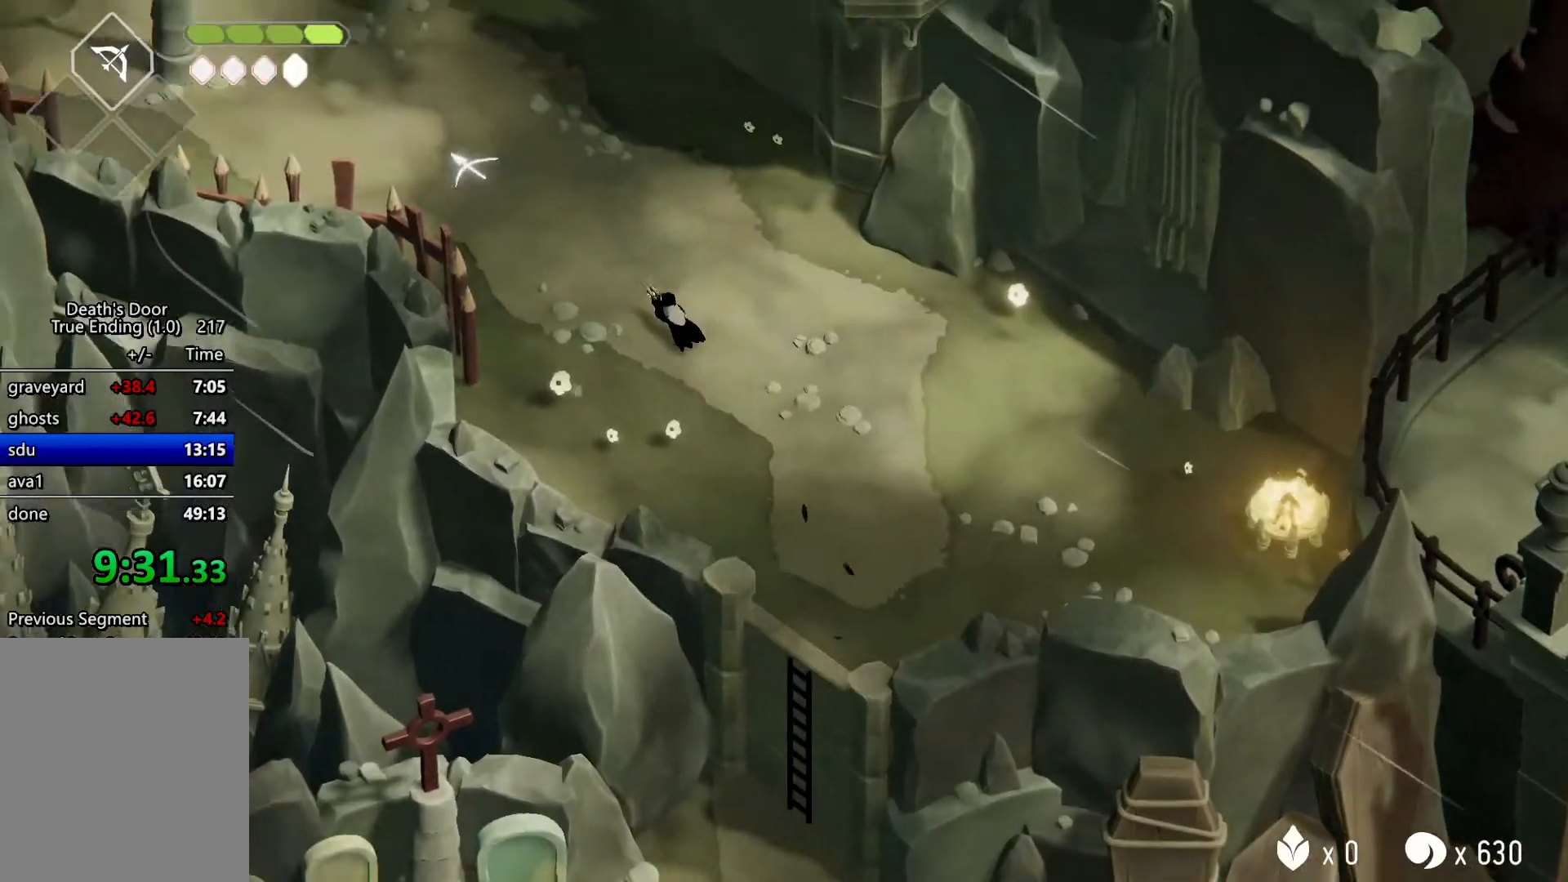
{"keys": ["heavy"], "events": [[67, "heavy", "down"]]}
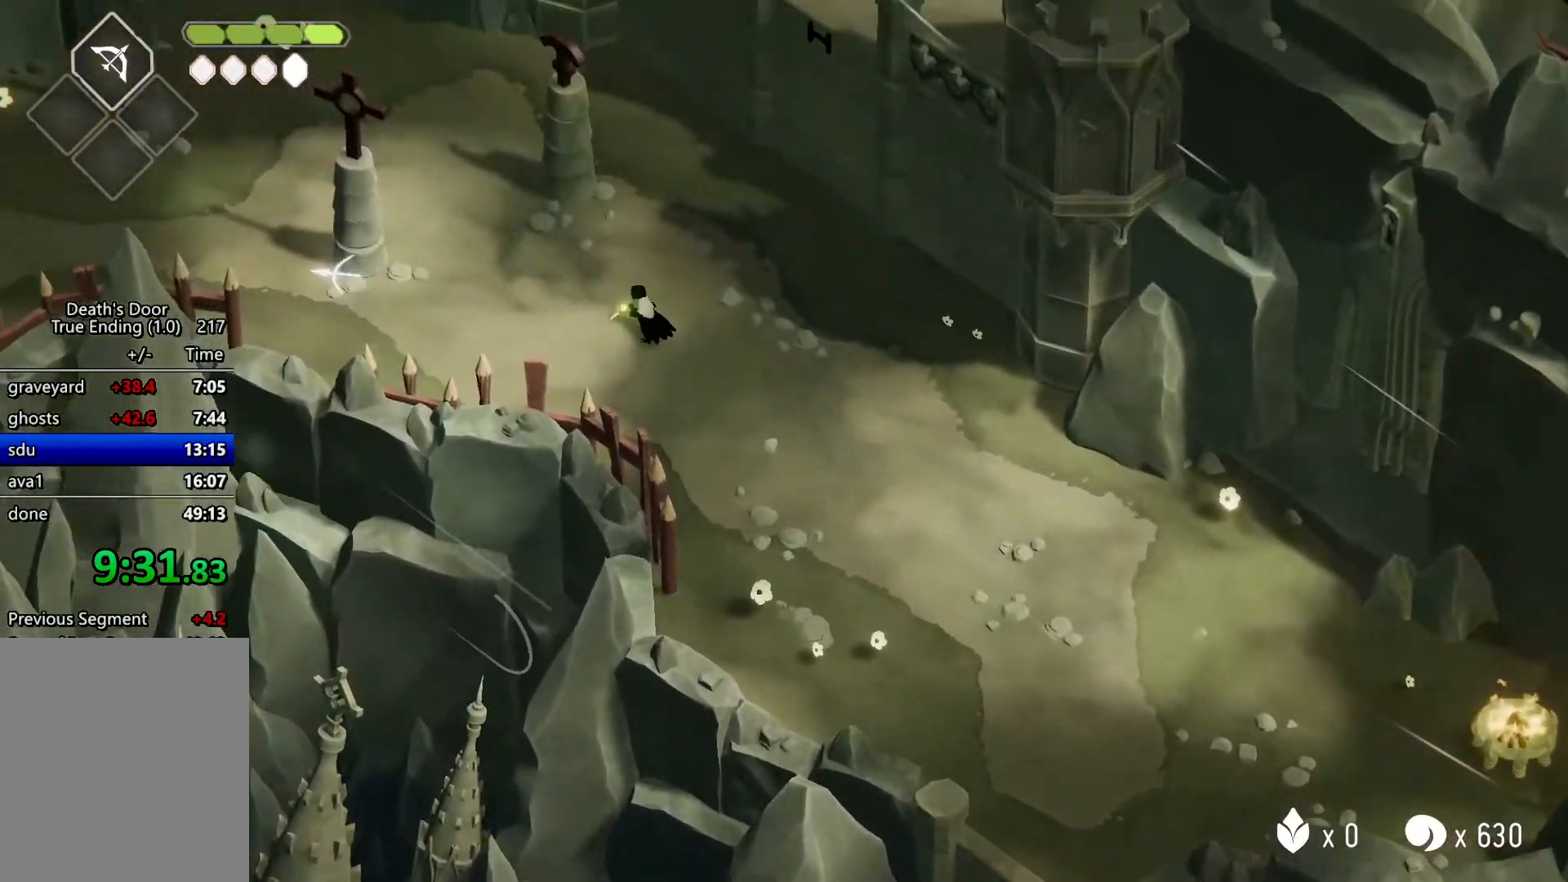
{"keys": [], "events": [[400, "heavy", "up"]]}
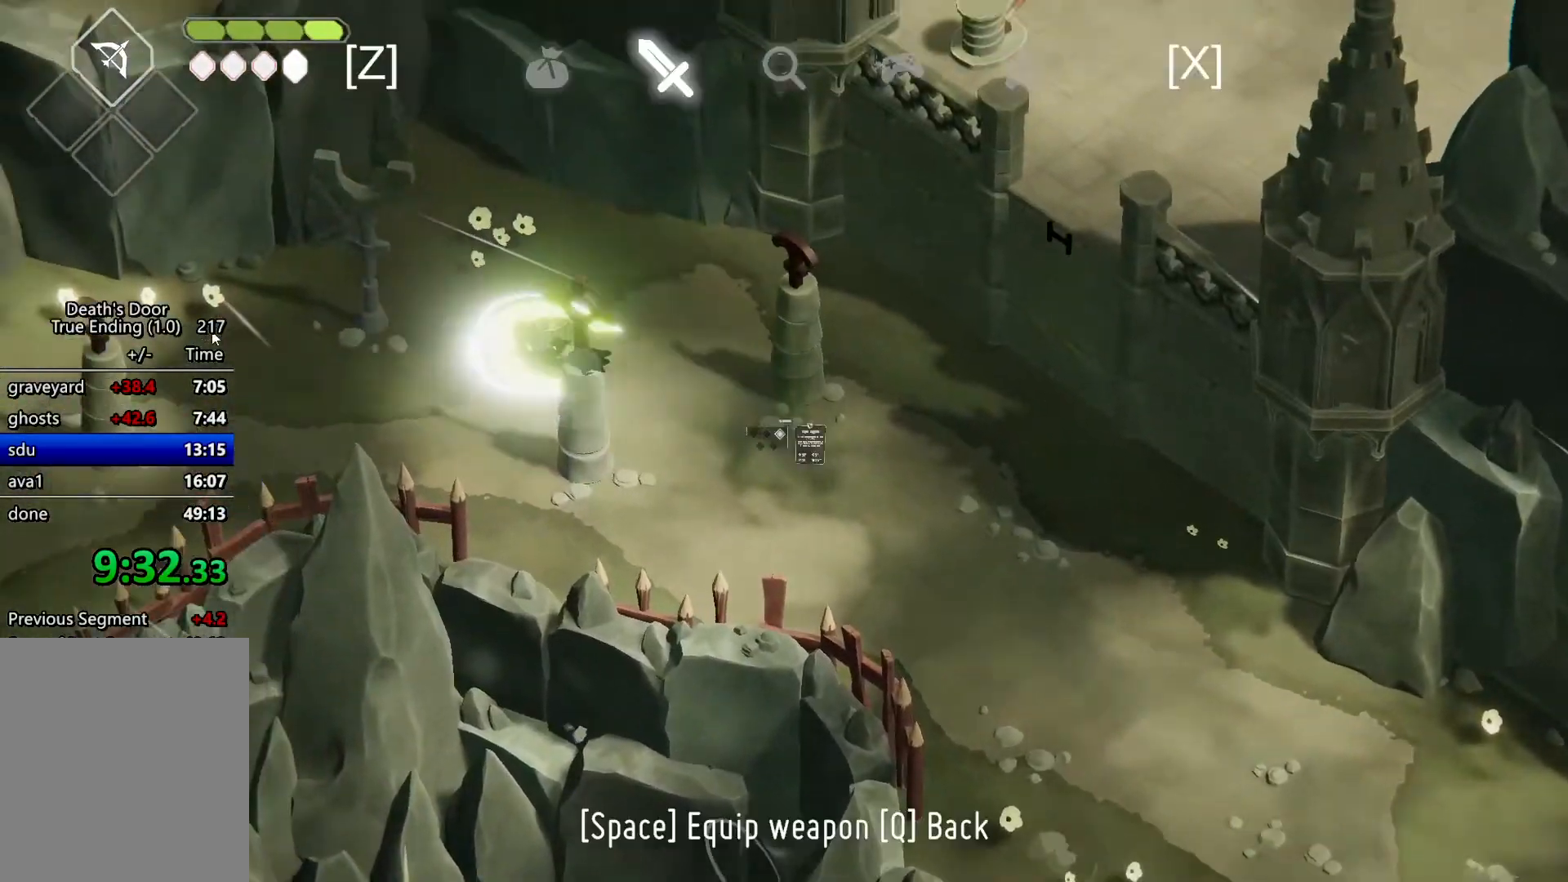
{"keys": [], "events": [[33, "escape", "down"], [67, "roll", "down"], [133, "escape", "up"], [167, "escape", "down"], [167, "roll", "up"], [267, "escape", "up"]]}
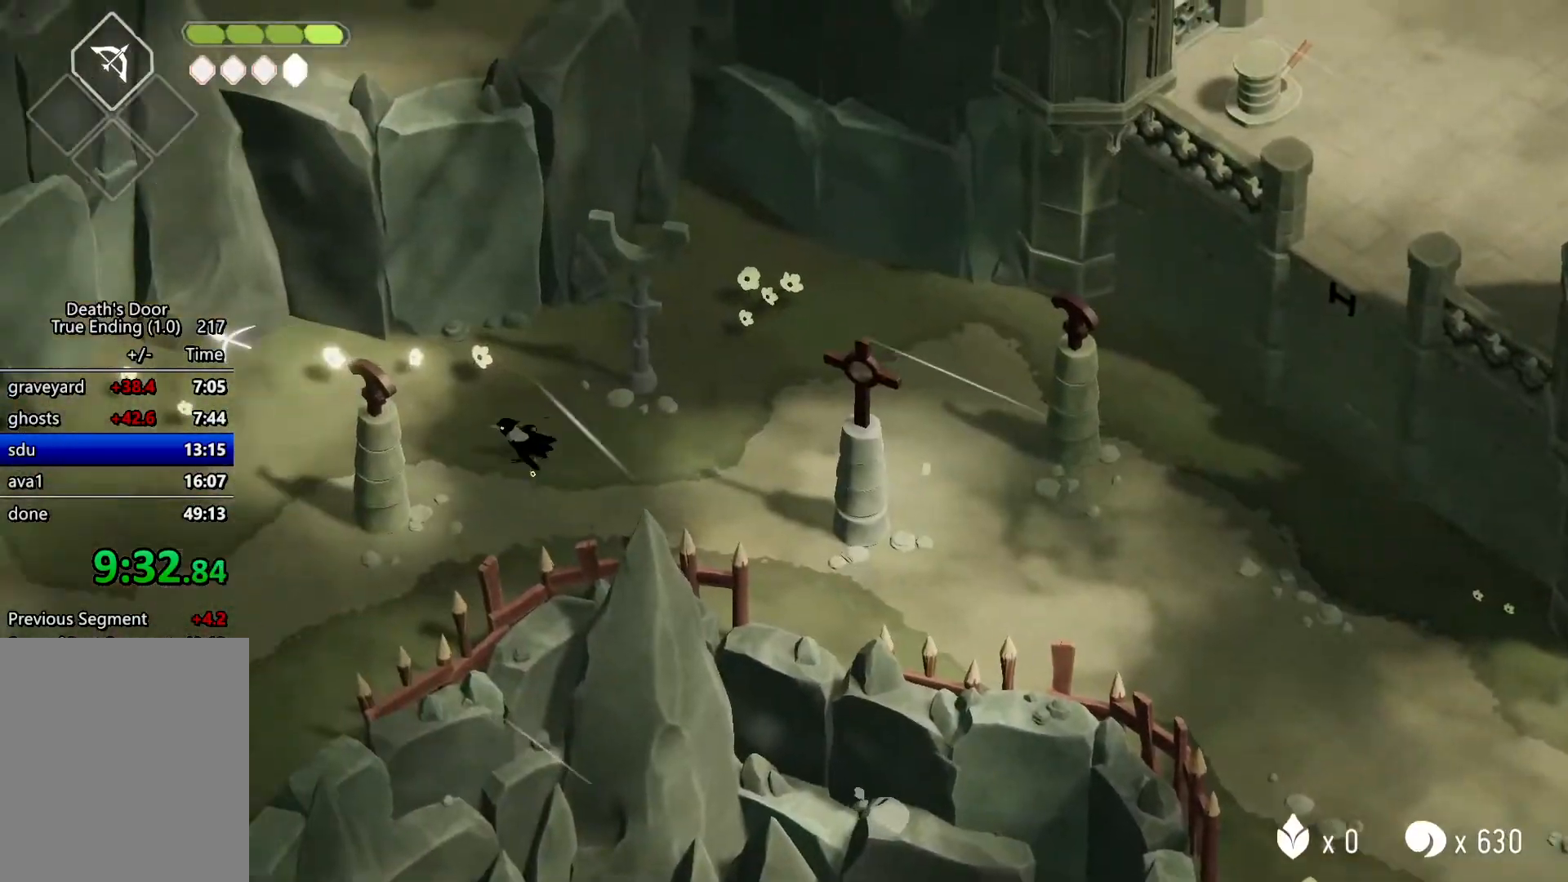
{"keys": [], "events": []}
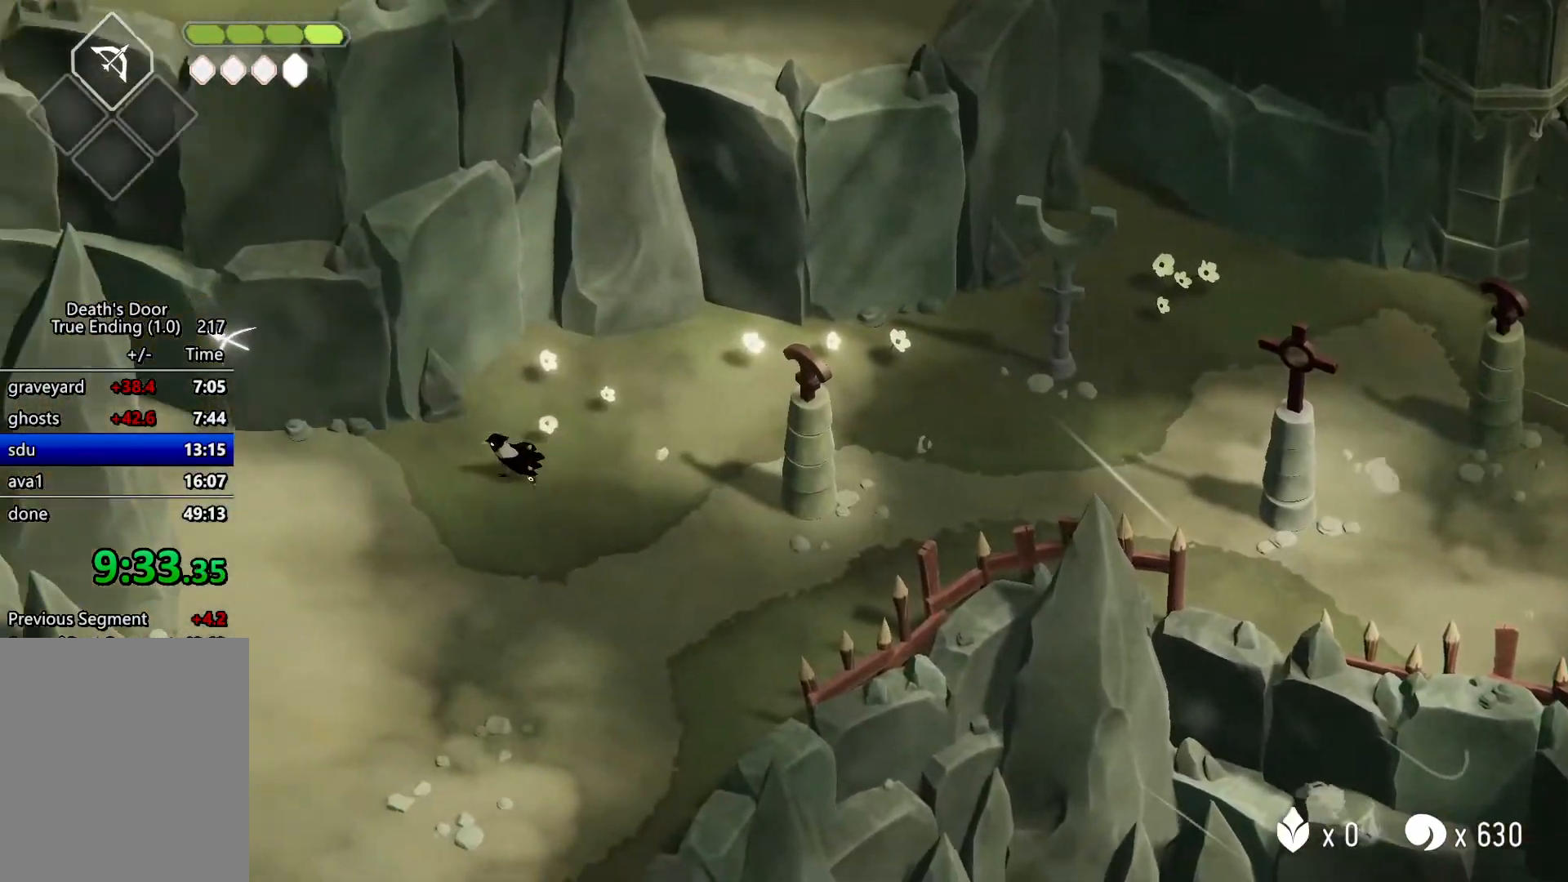
{"keys": [], "events": []}
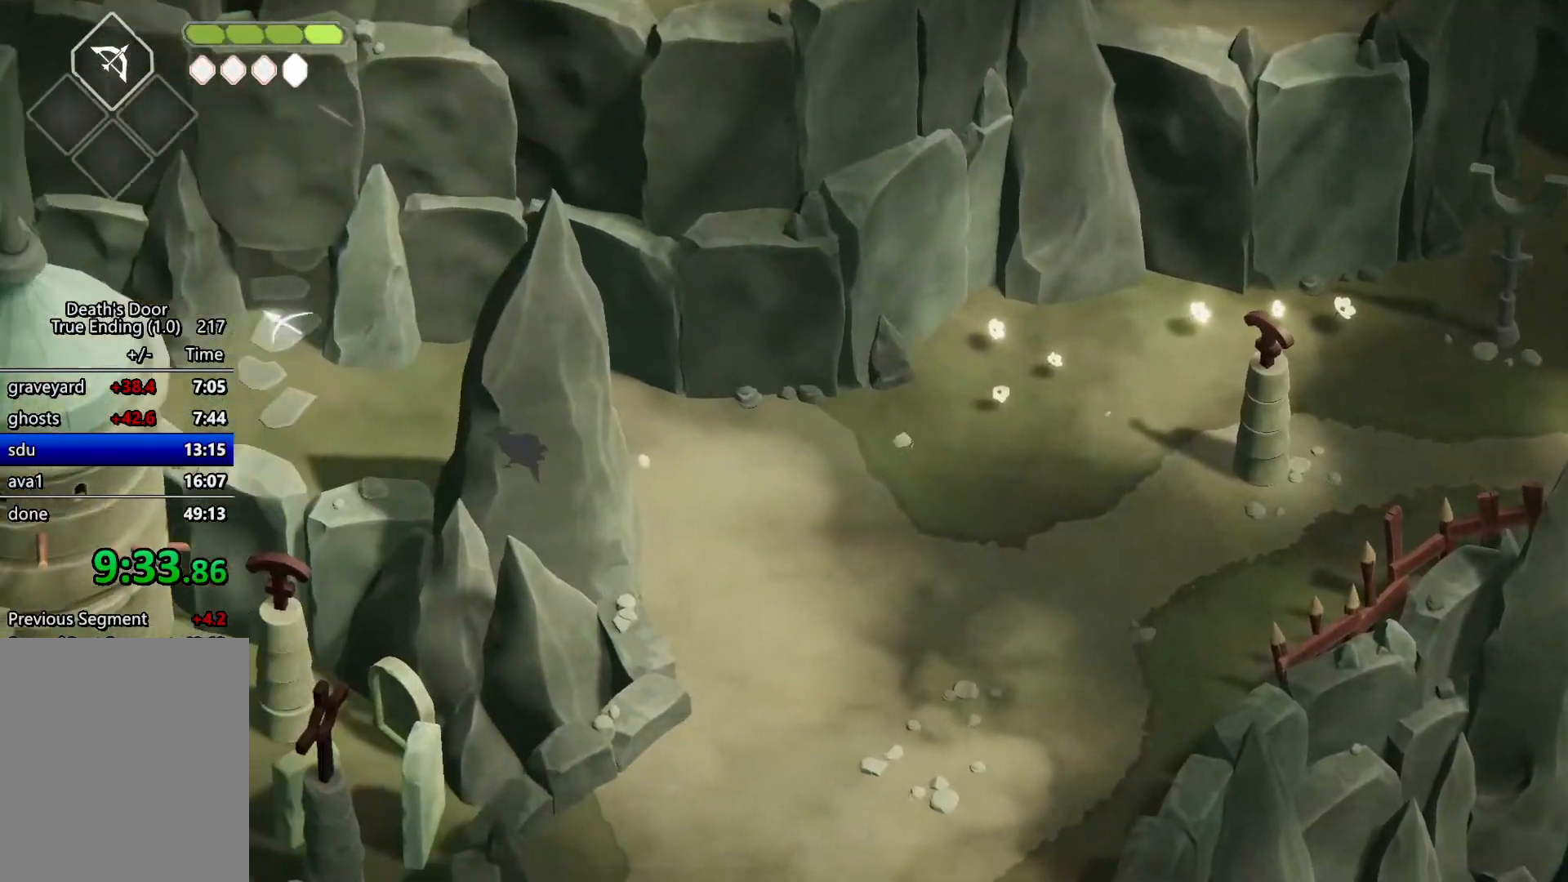
{"keys": ["w"], "events": [[233, "w", "down"], [267, "roll", "down"], [467, "roll", "up"]]}
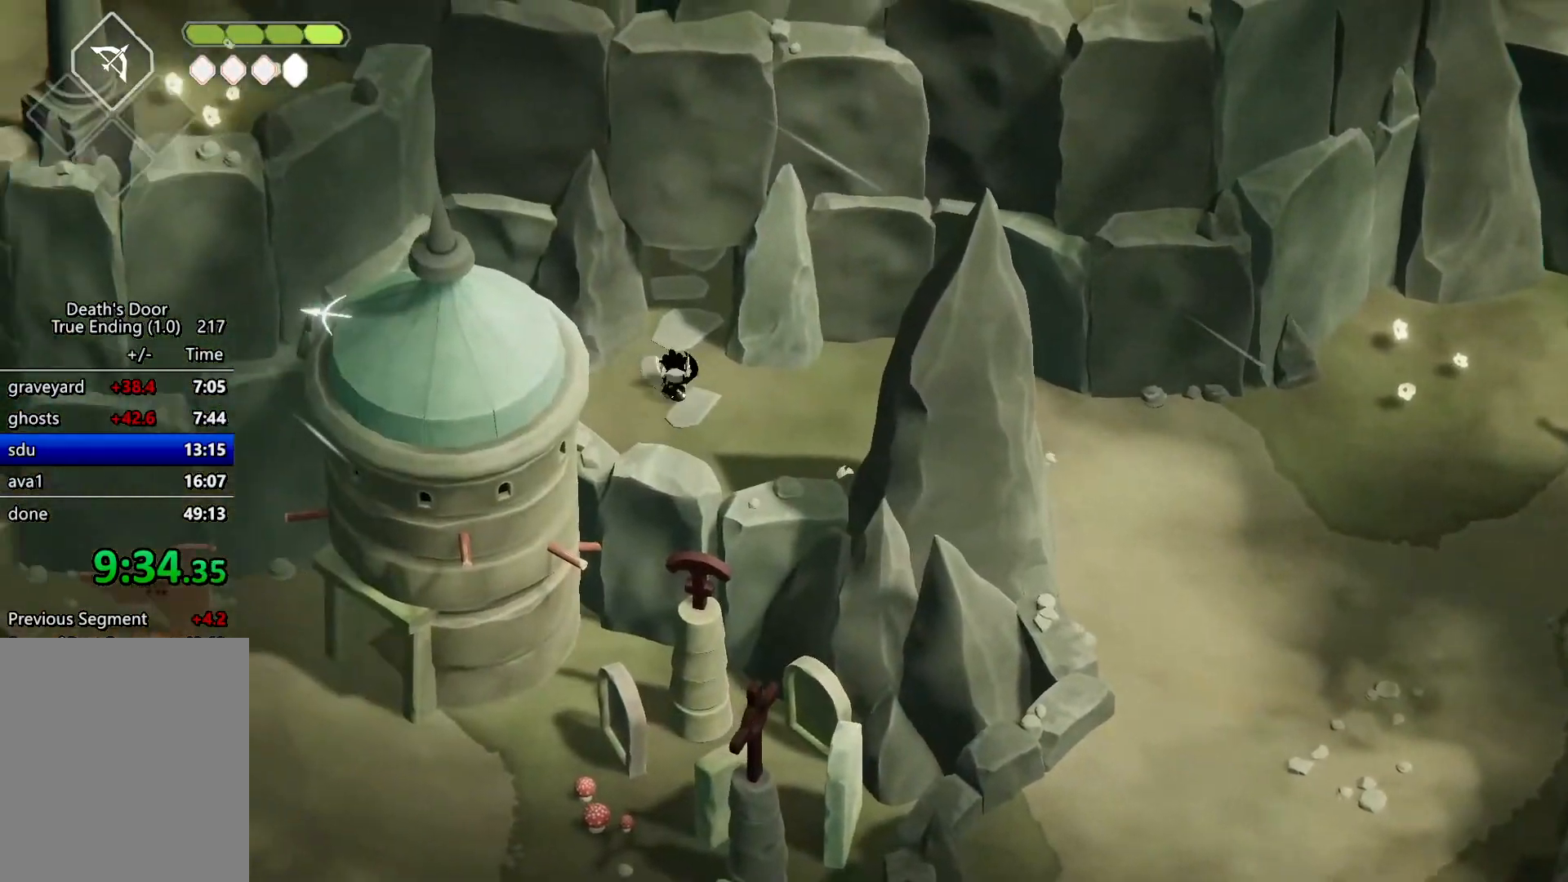
{"keys": ["w"], "events": [[433, "roll", "down"], [500, "roll", "up"]]}
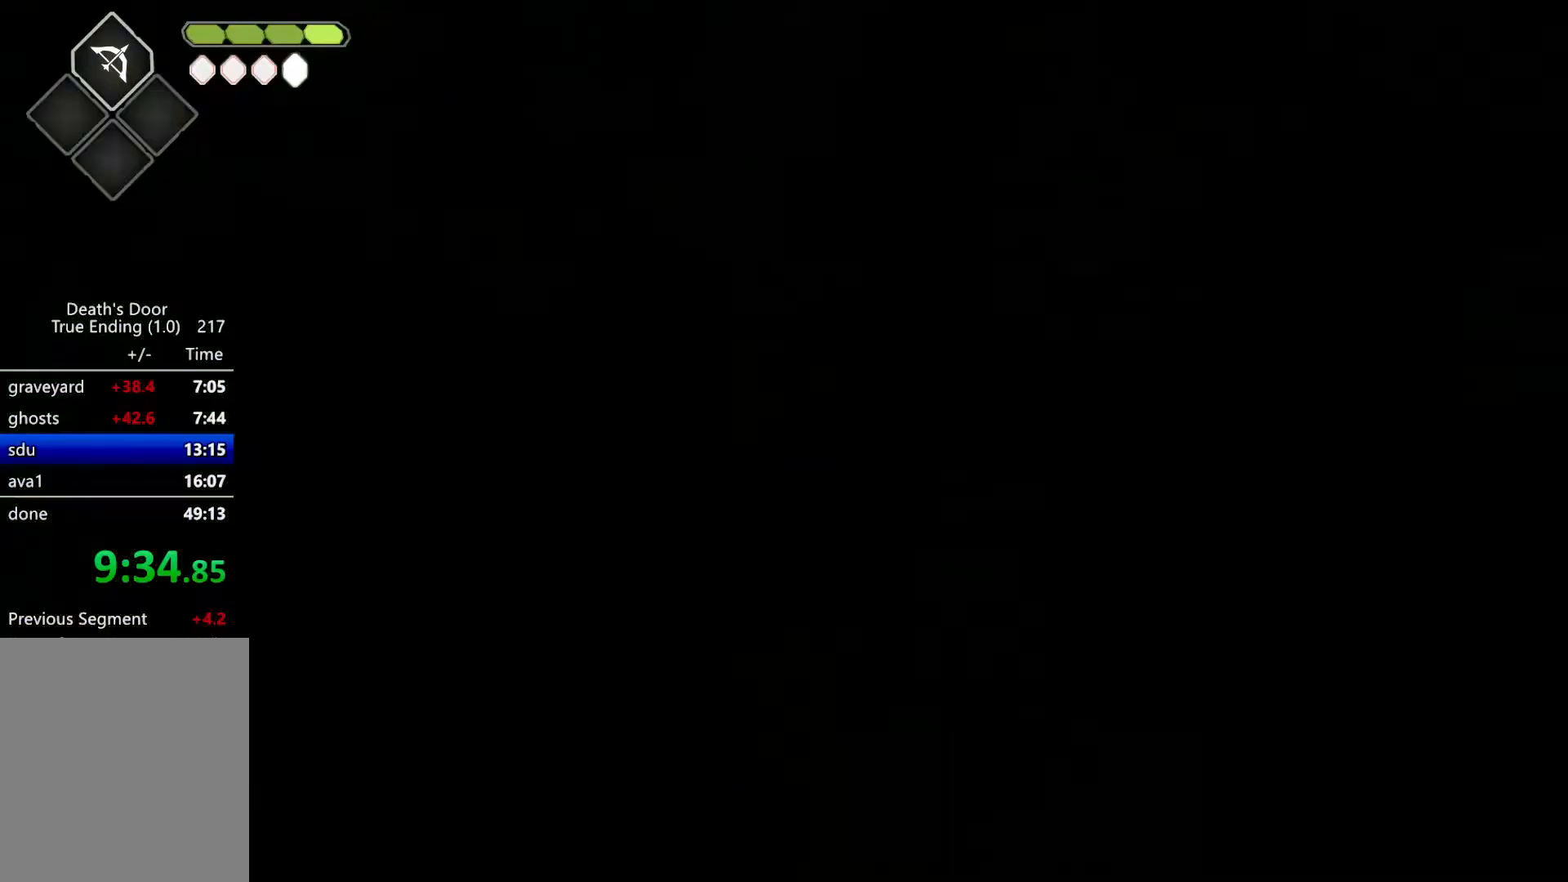
{"keys": ["w"], "events": [[67, "roll", "down"], [200, "roll", "up"], [267, "roll", "down"], [400, "roll", "up"]]}
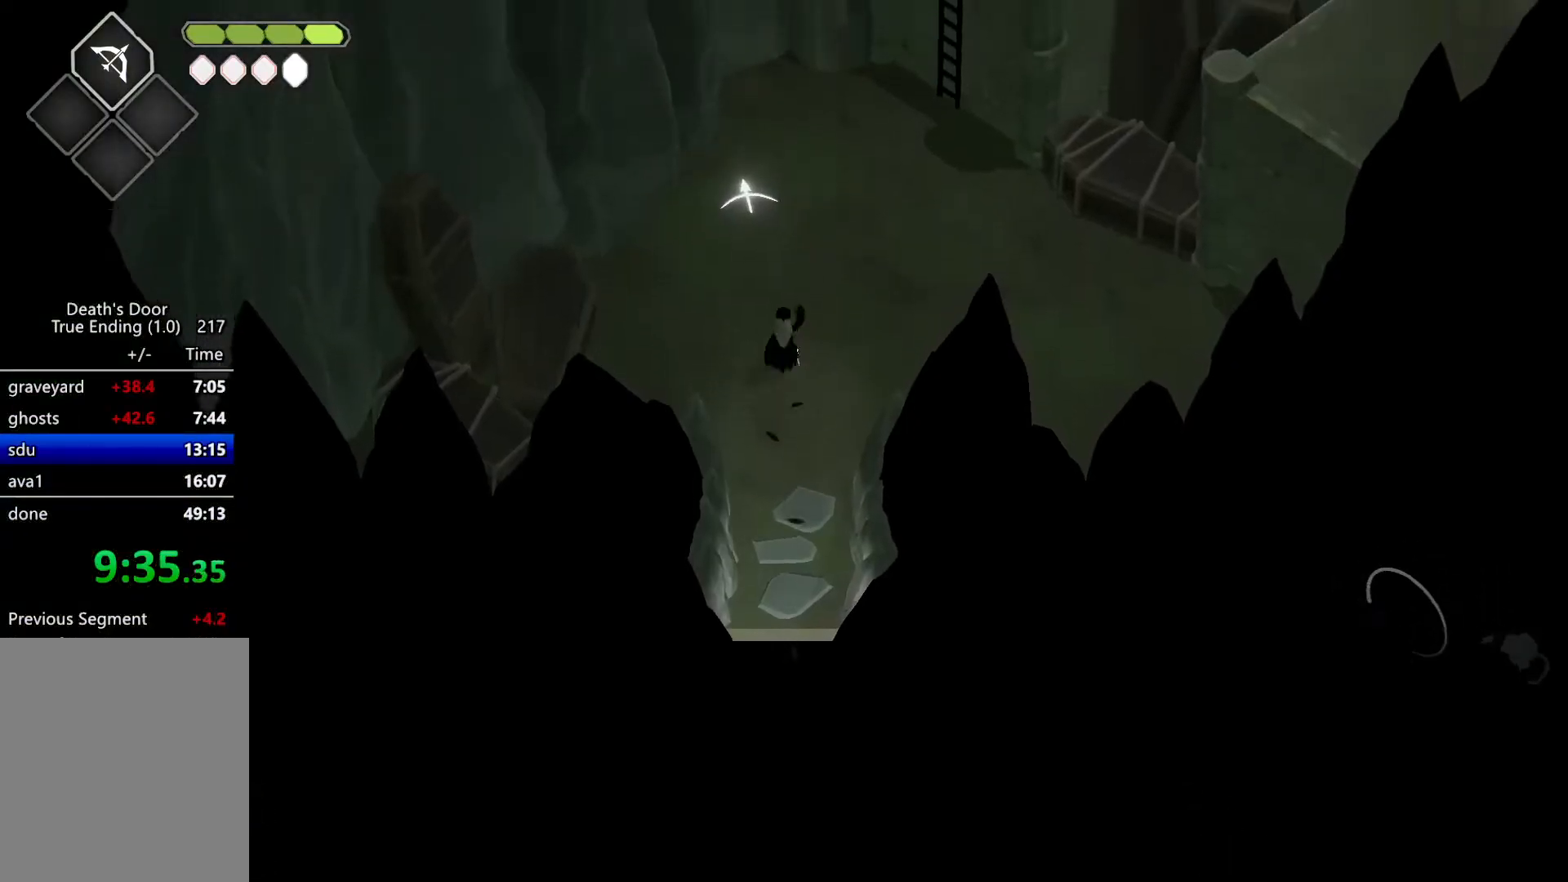
{"keys": ["w"], "events": []}
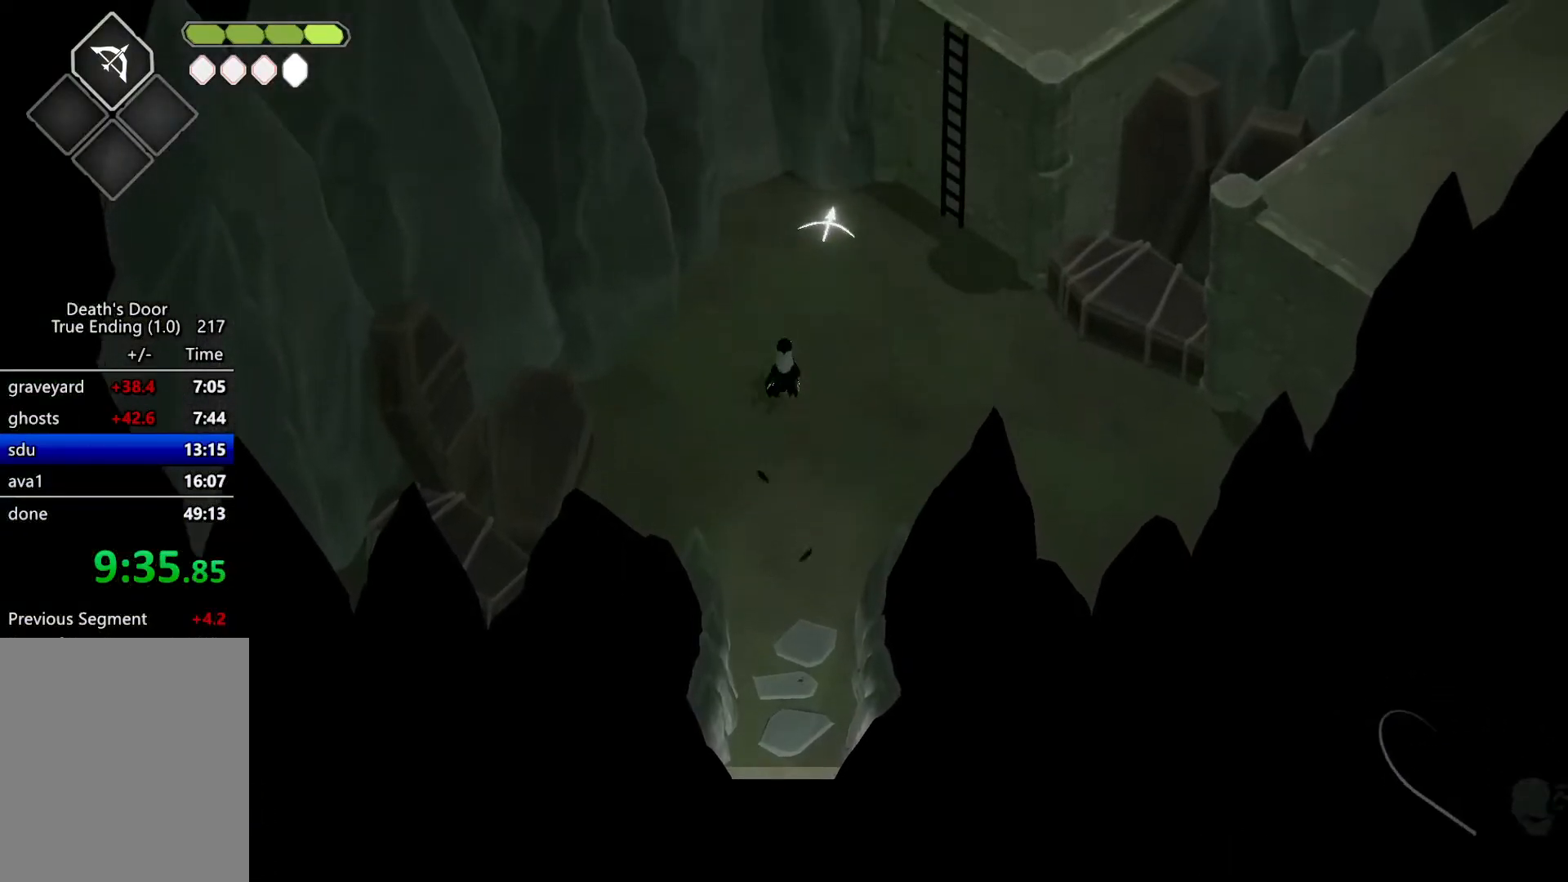
{"keys": ["d", "w"], "events": [[133, "d", "down"], [133, "roll", "down"], [333, "roll", "up"]]}
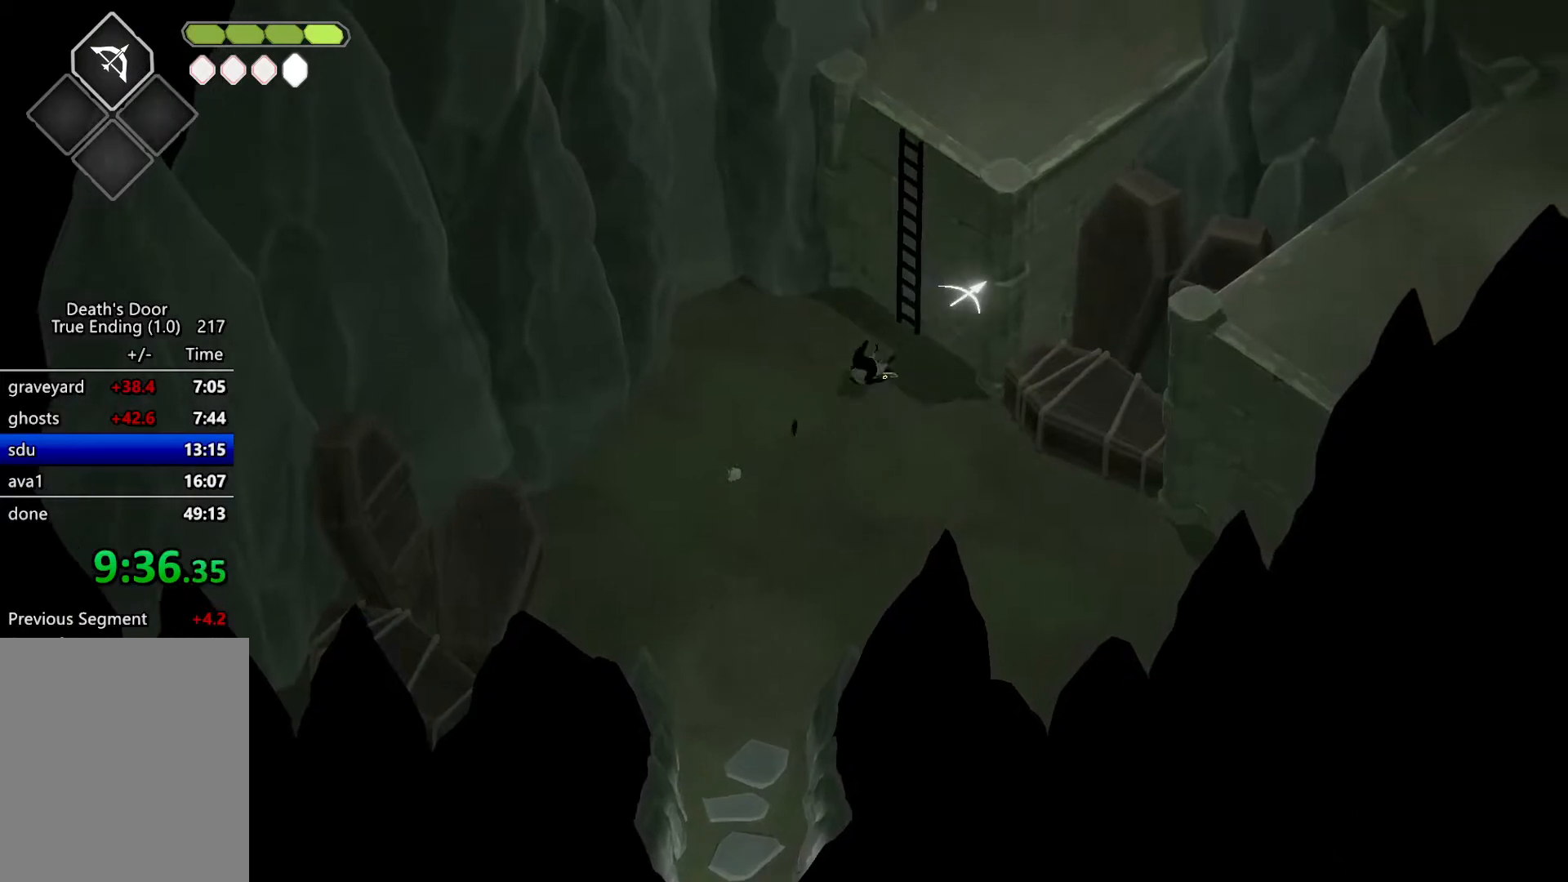
{"keys": ["magic", "w"], "events": [[33, "d", "up"], [167, "magic", "down"]]}